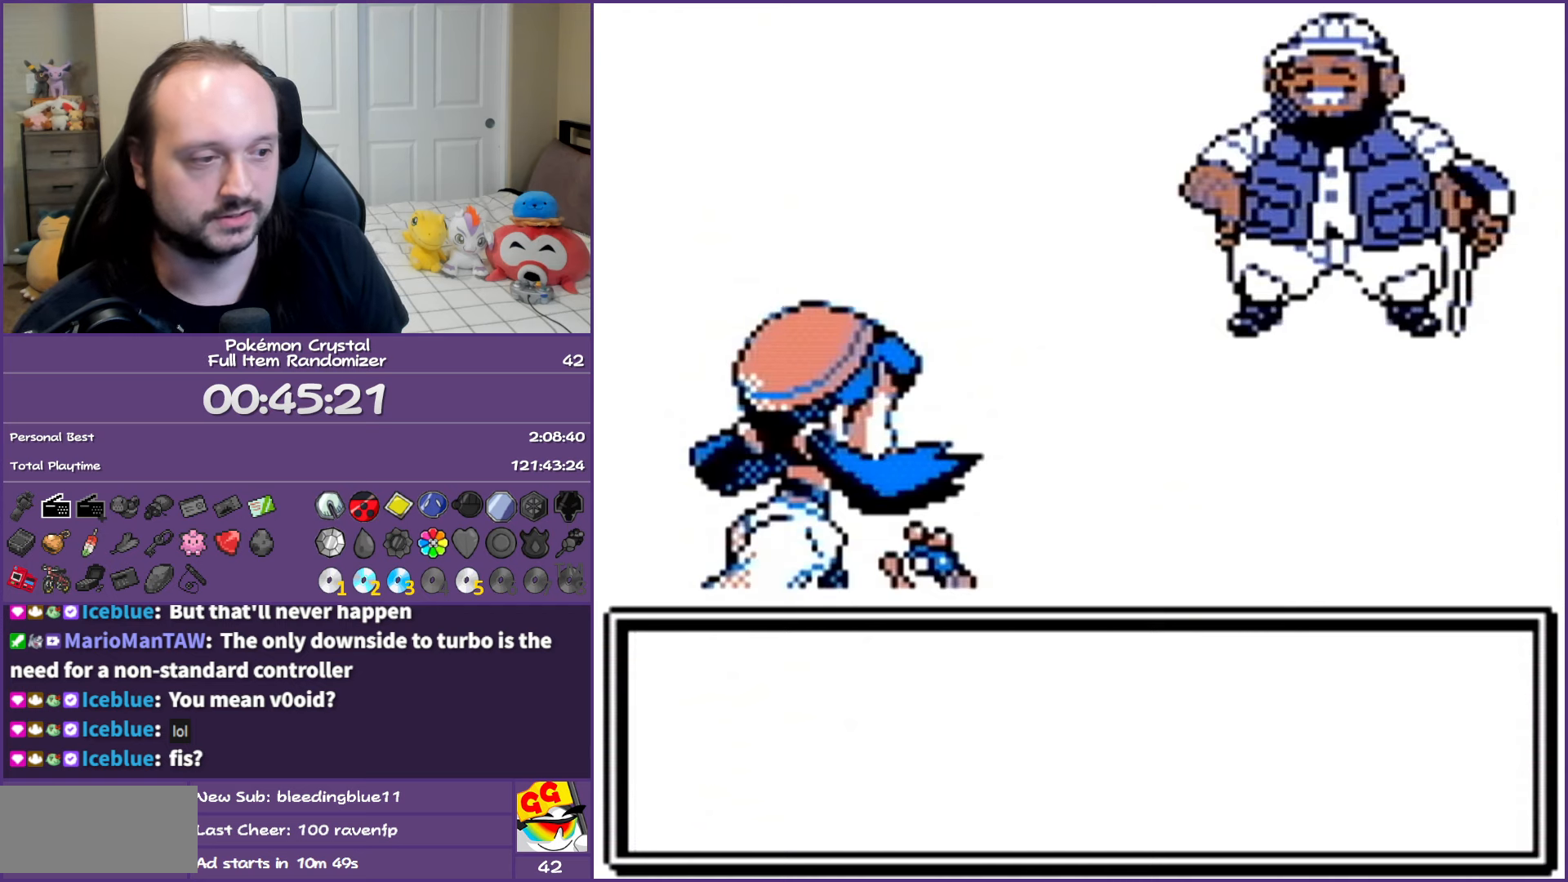
Gameplay with a controller (Nintendo layout); each line is a JSON object with the inputs held at the frame after it. "events" lists button and stick changes between this image and that frame as [ms after this image, input, new state], when the widget could be followed in between. Not read: L3 R3.
{"buttons": ["B"], "events": []}
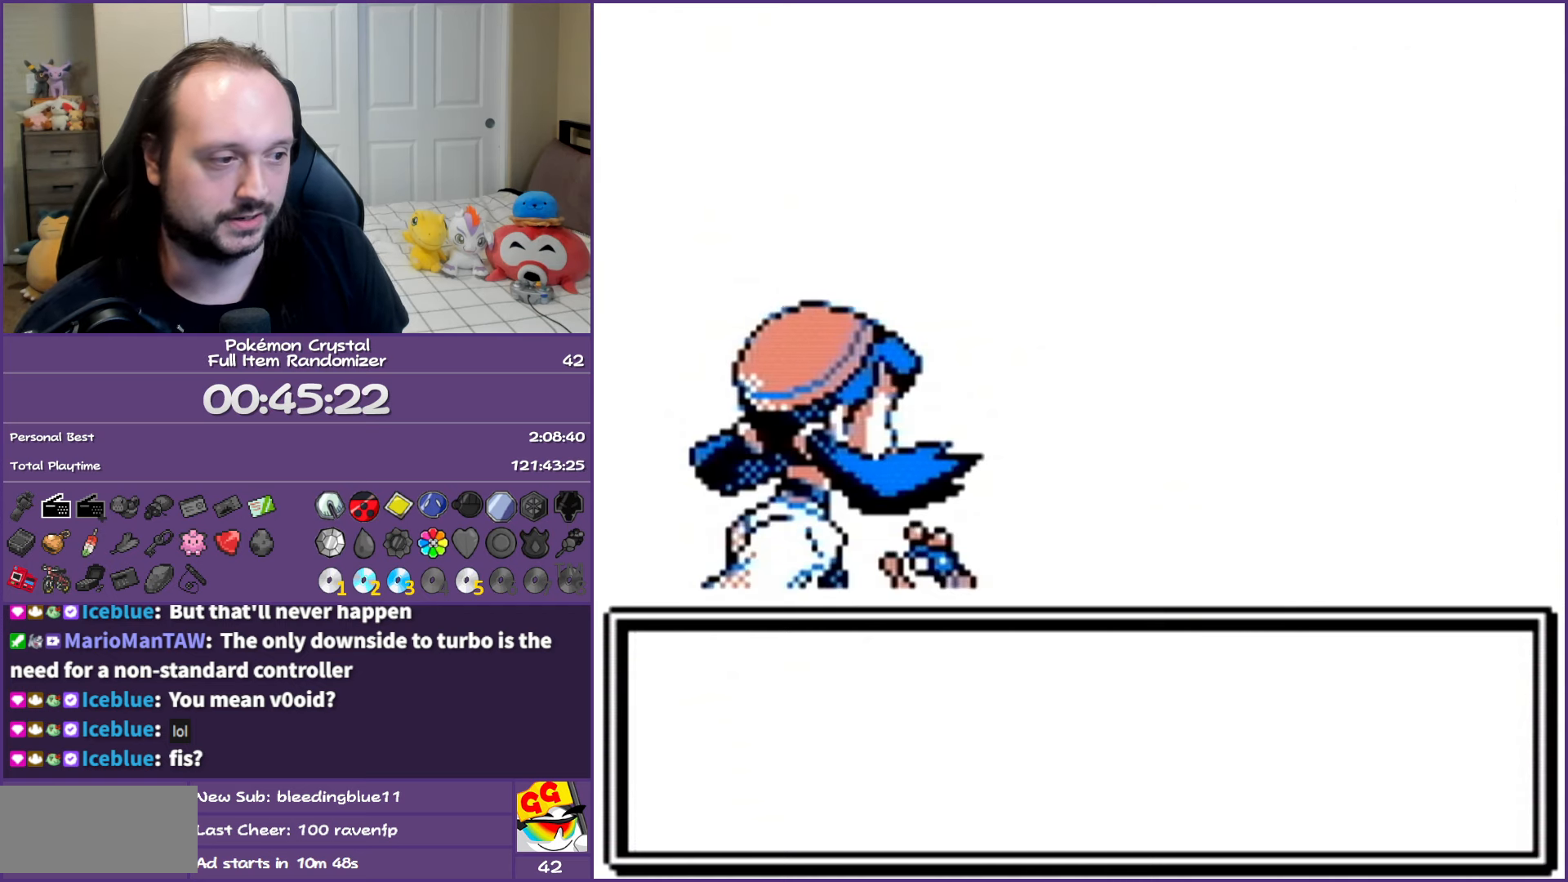
{"buttons": ["B"], "events": []}
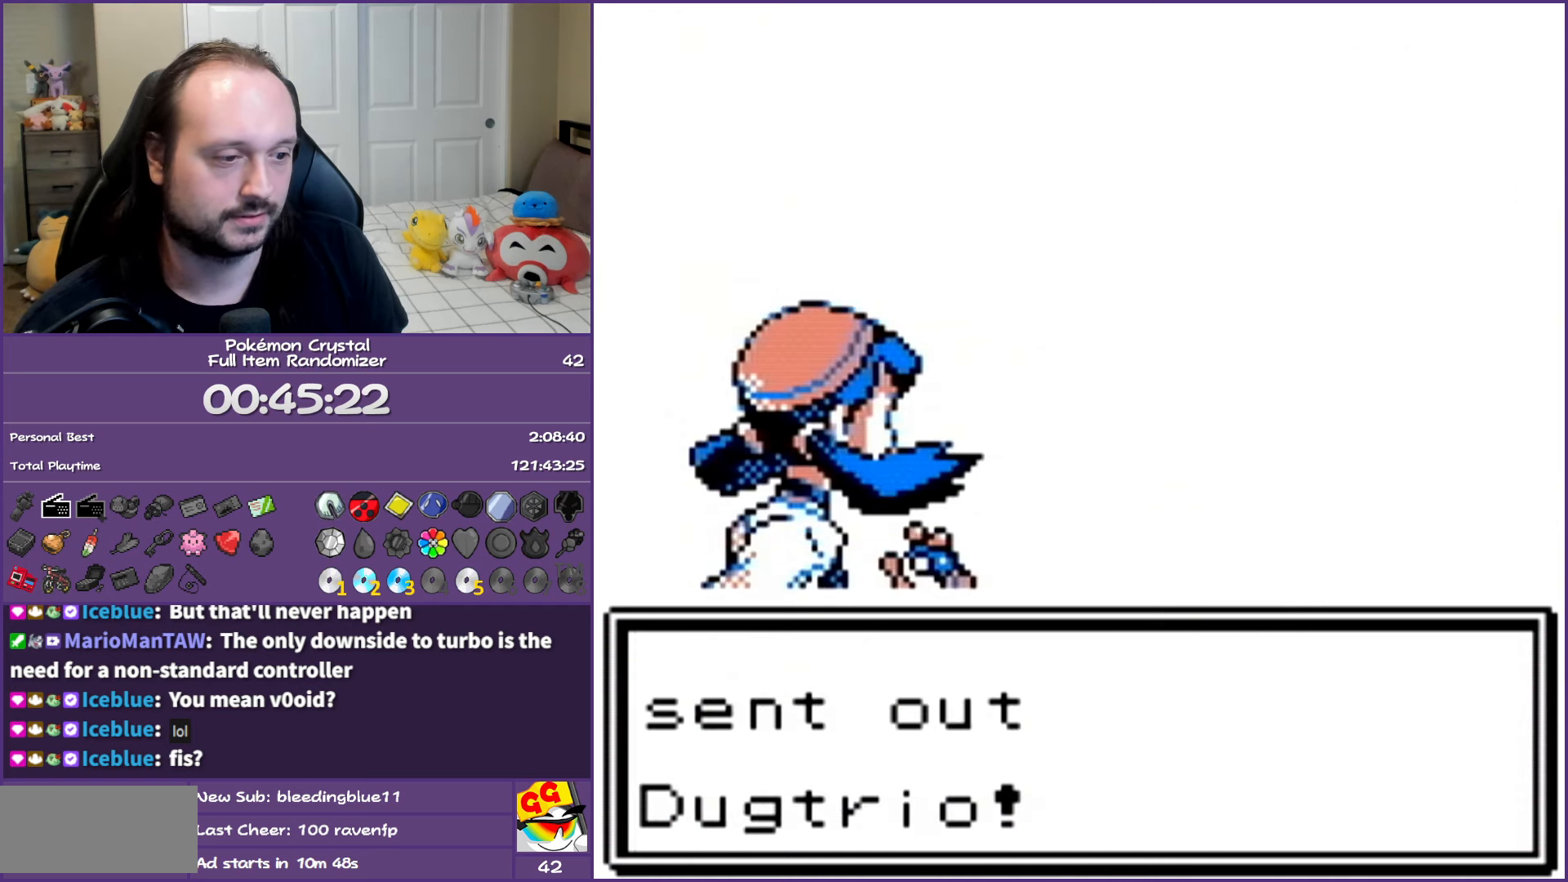
{"buttons": ["B"], "events": []}
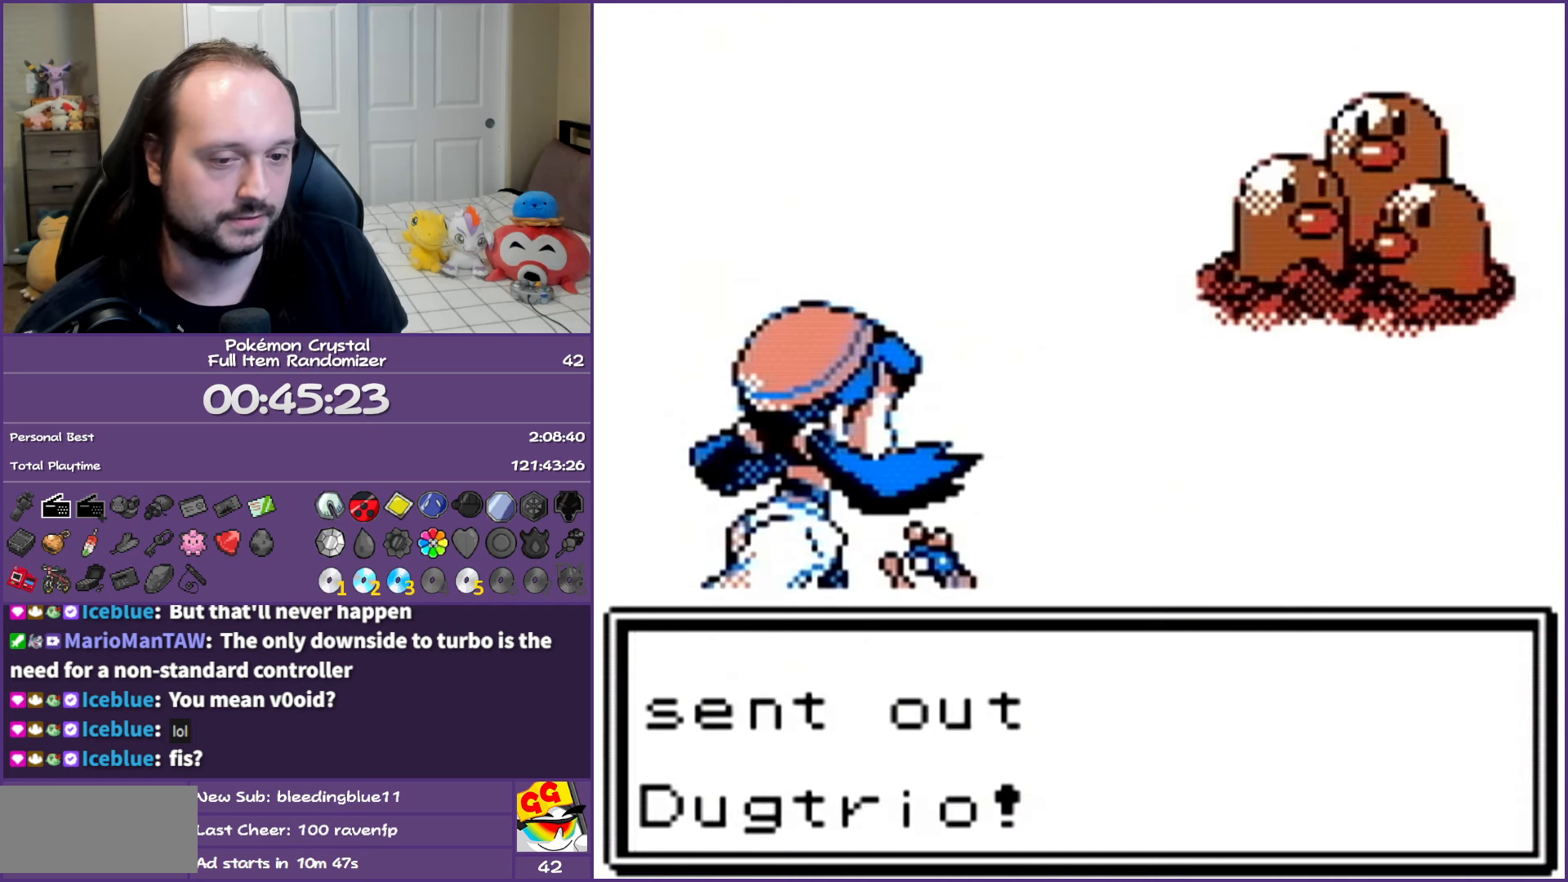
{"buttons": ["B"], "events": []}
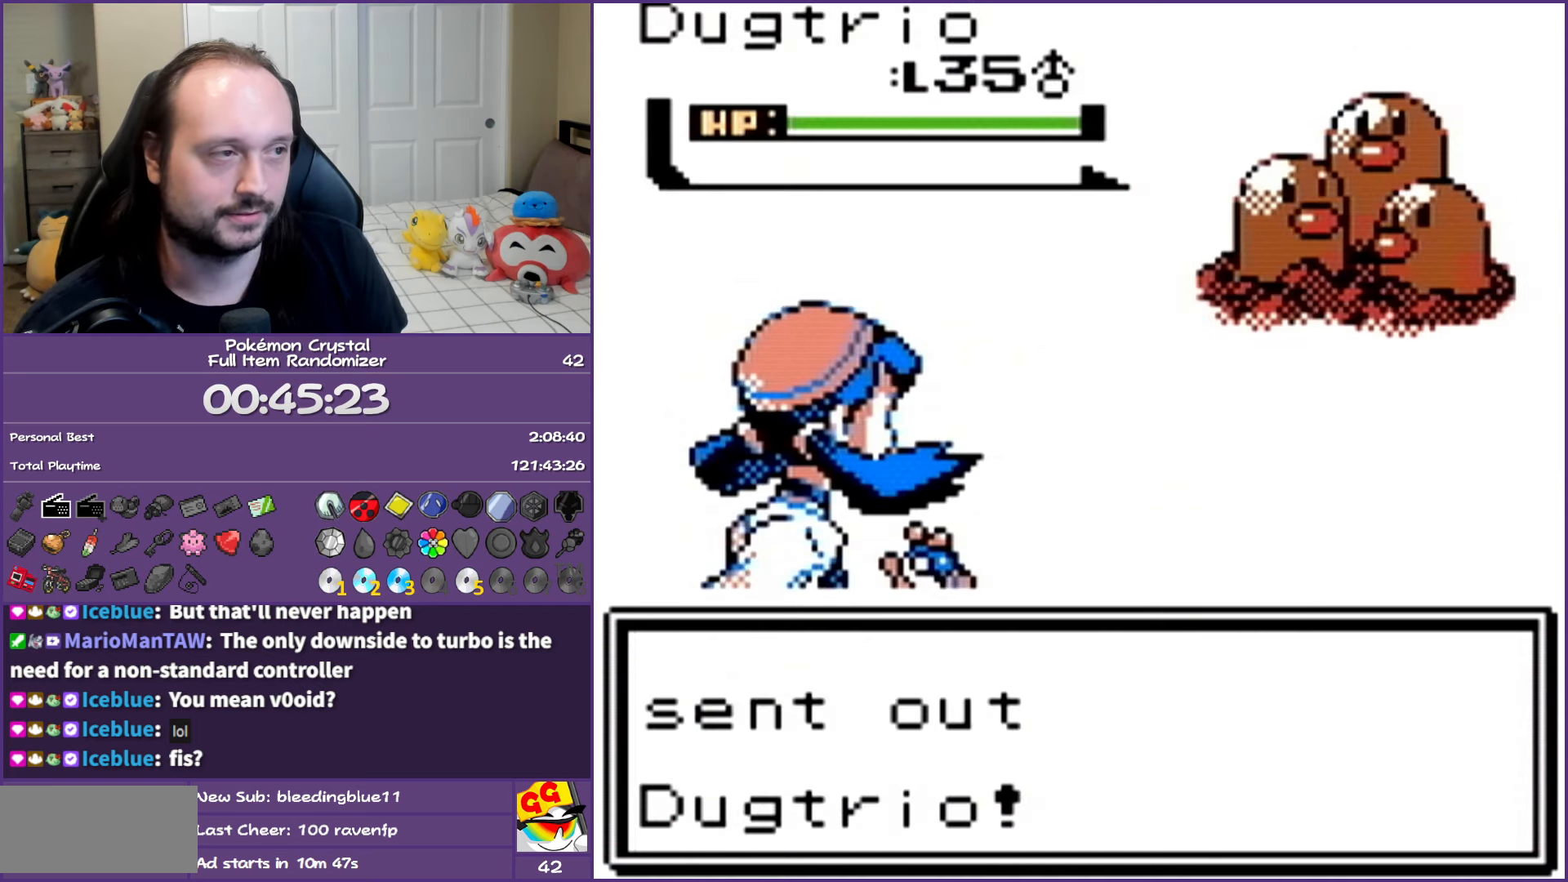
{"buttons": ["B"], "events": []}
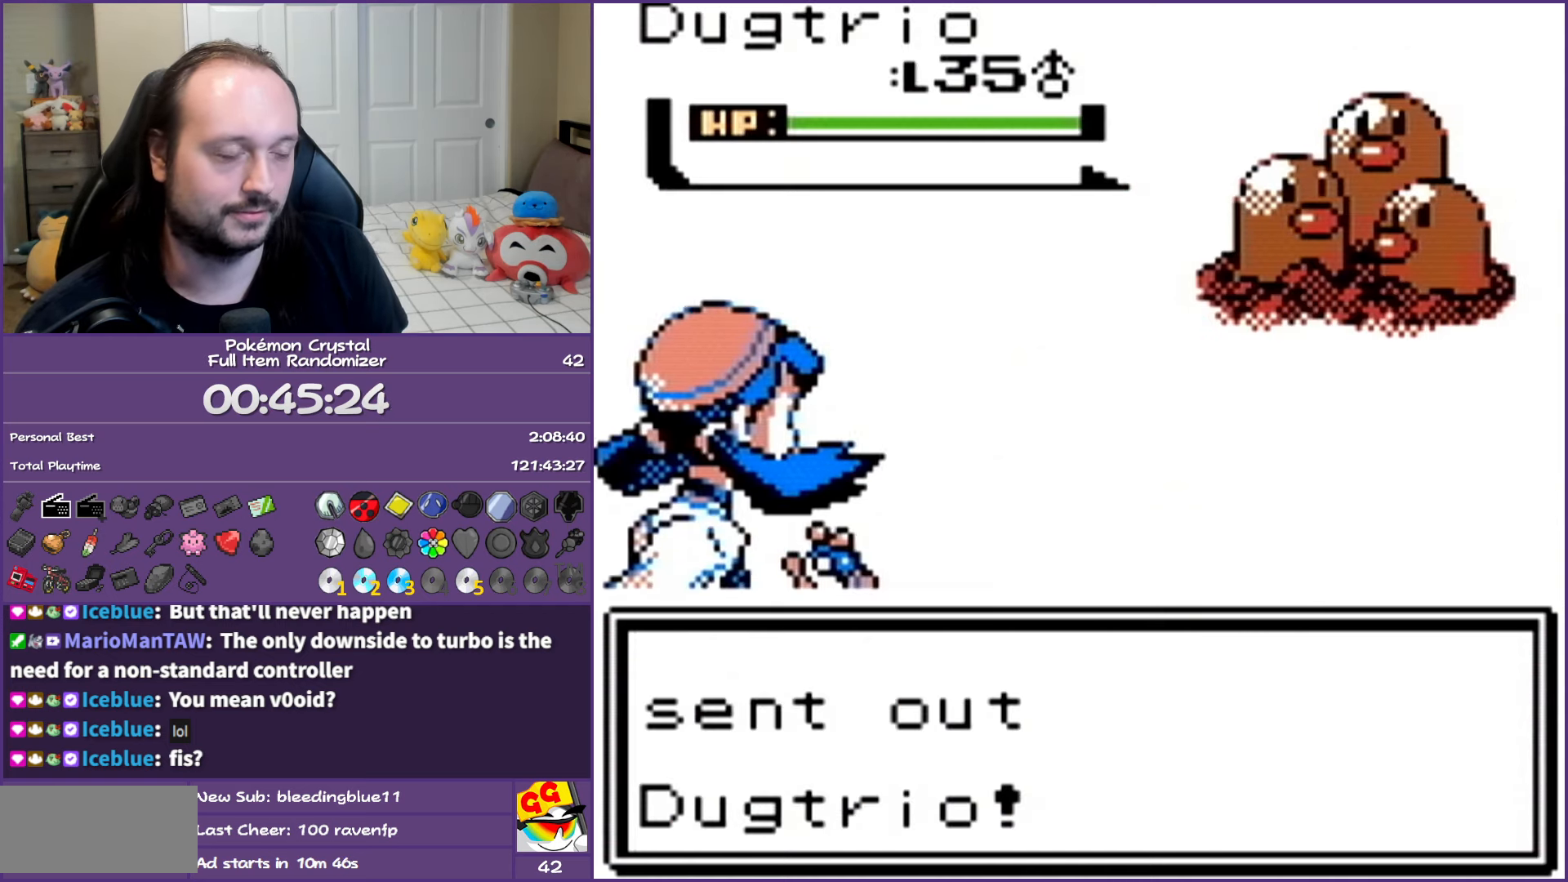
{"buttons": ["B"], "events": []}
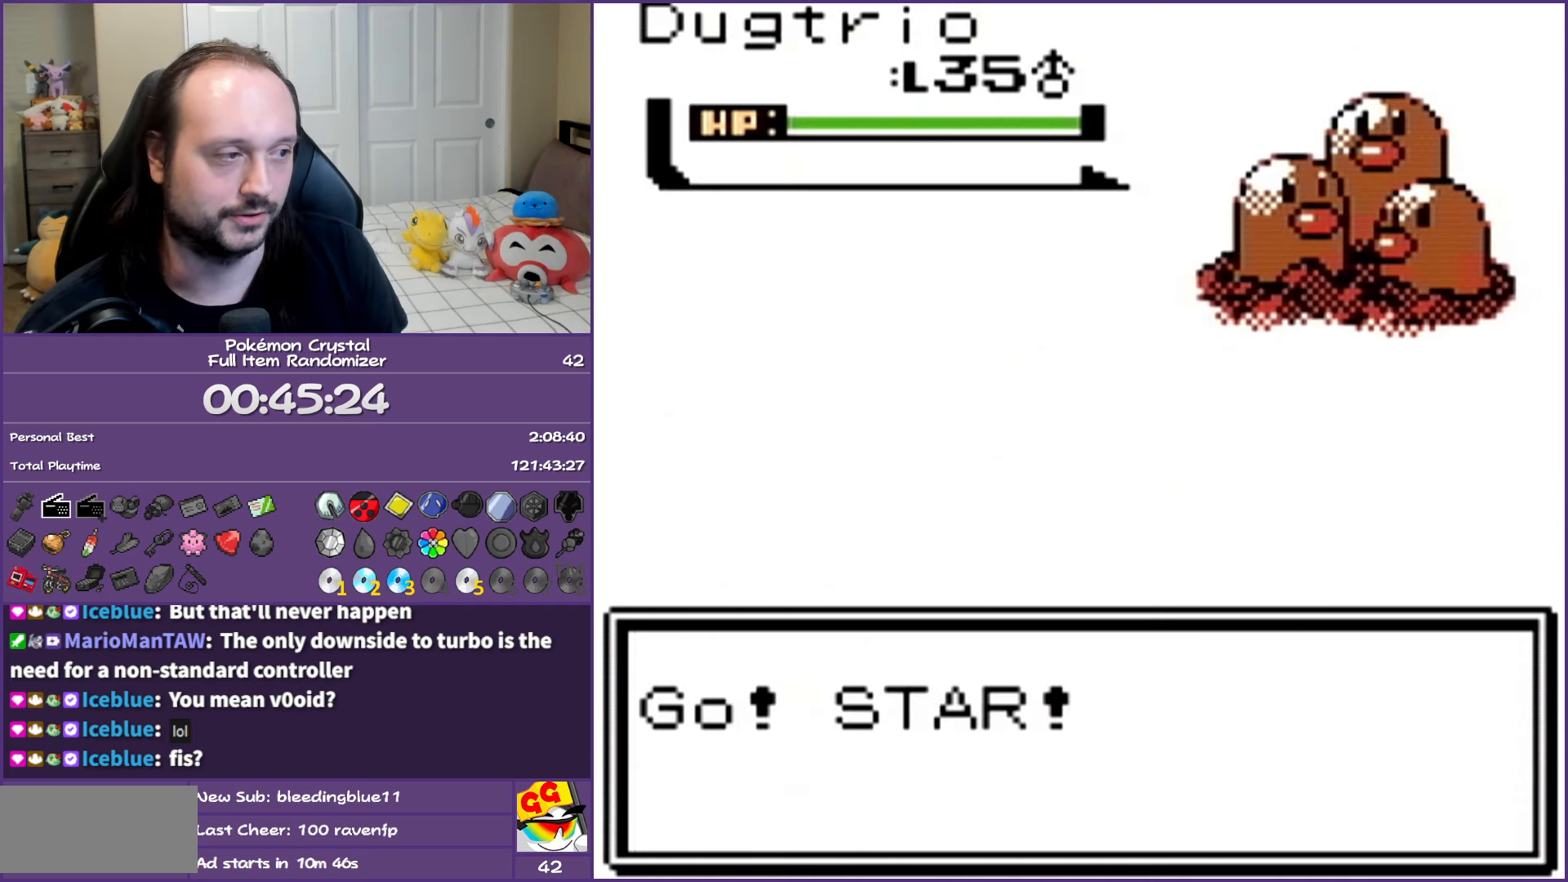
{"buttons": ["B"], "events": []}
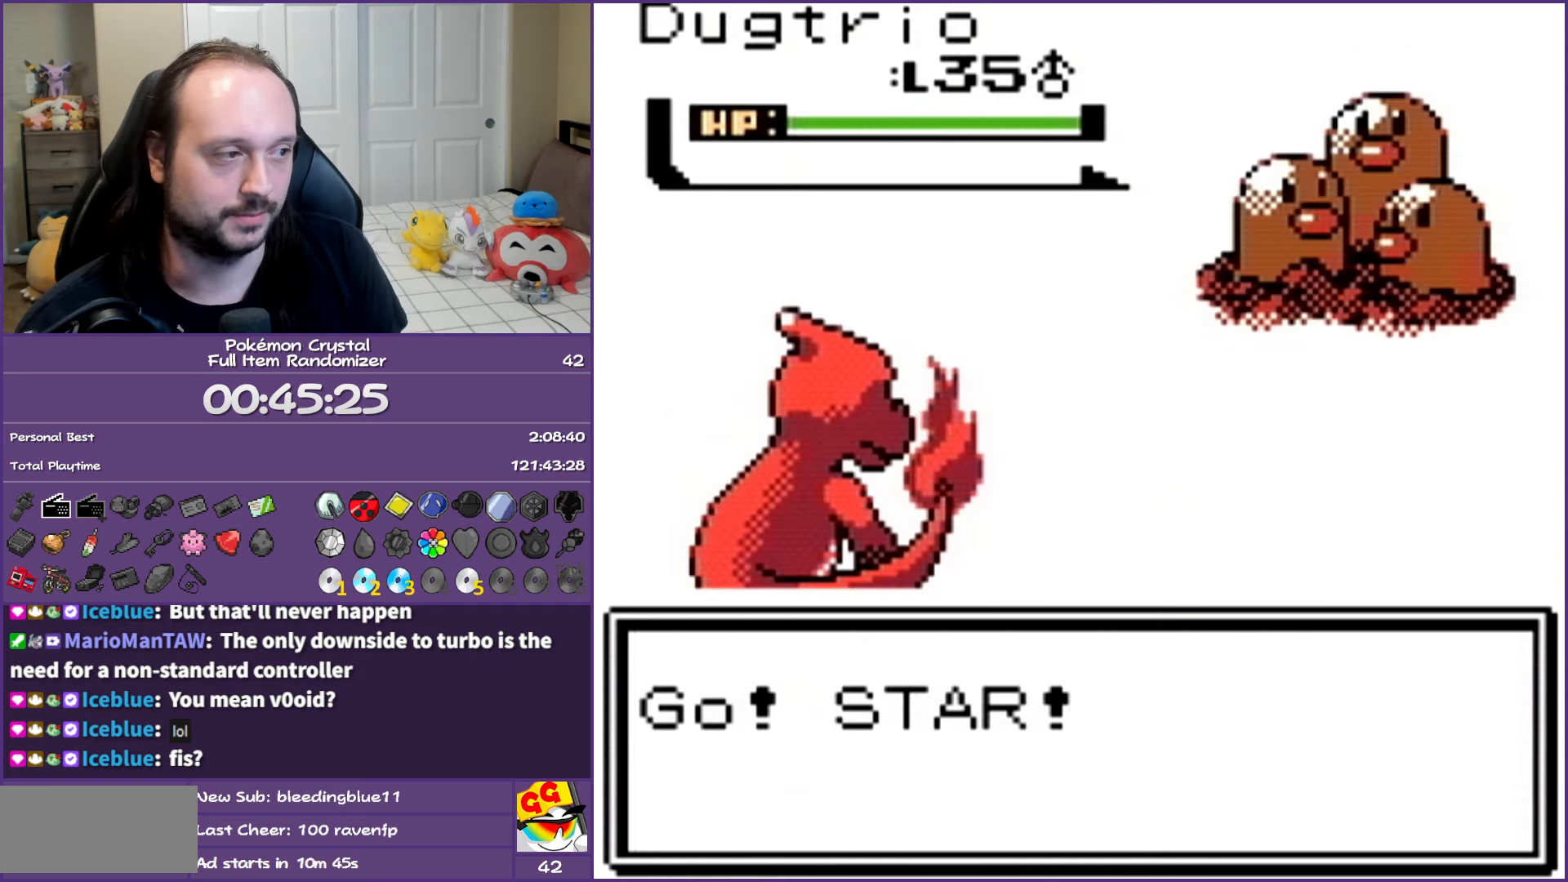
{"buttons": ["B"], "events": []}
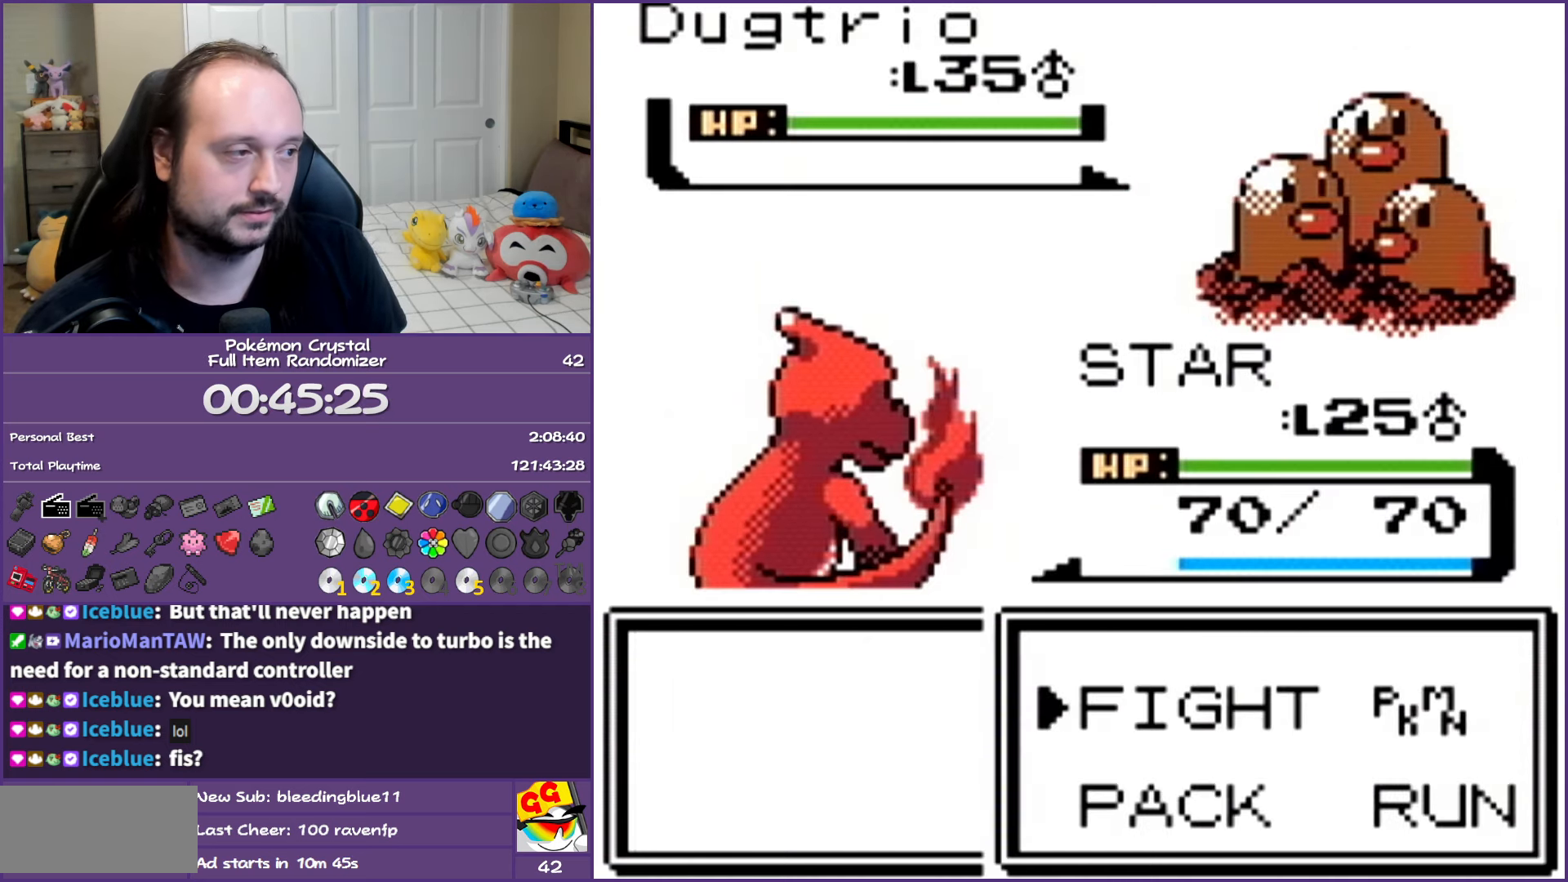
{"buttons": [], "events": [[167, "B", "up"], [283, "A", "down"], [400, "A", "up"]]}
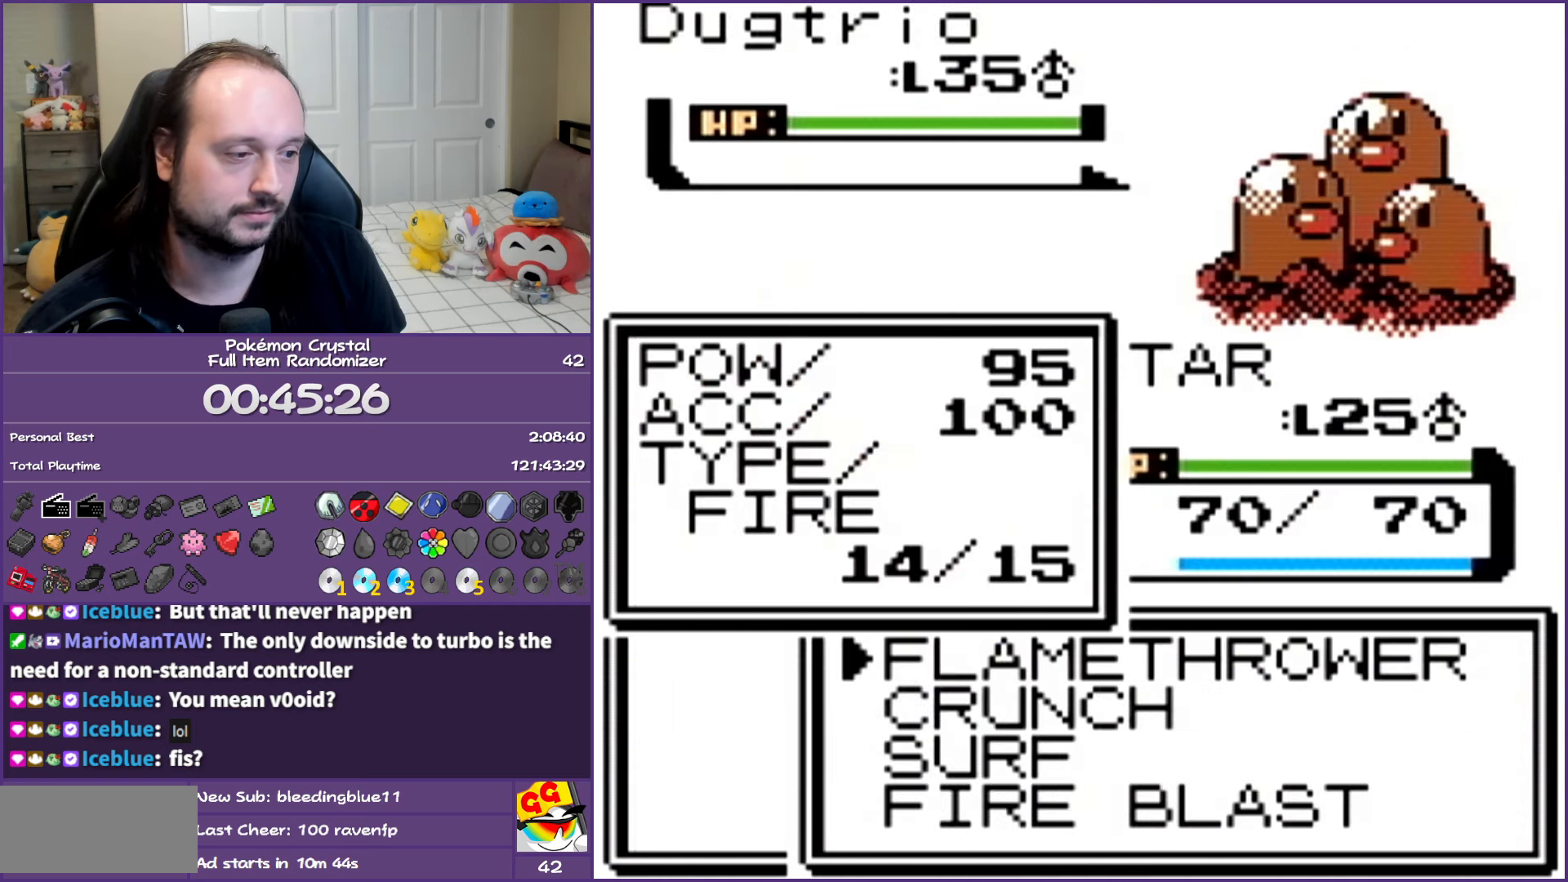
{"buttons": ["A"], "events": [[117, "DPAD_DOWN", "down"], [233, "DPAD_DOWN", "up"], [250, "DPAD_DOWN", "down"], [350, "A", "down"], [383, "DPAD_DOWN", "up"]]}
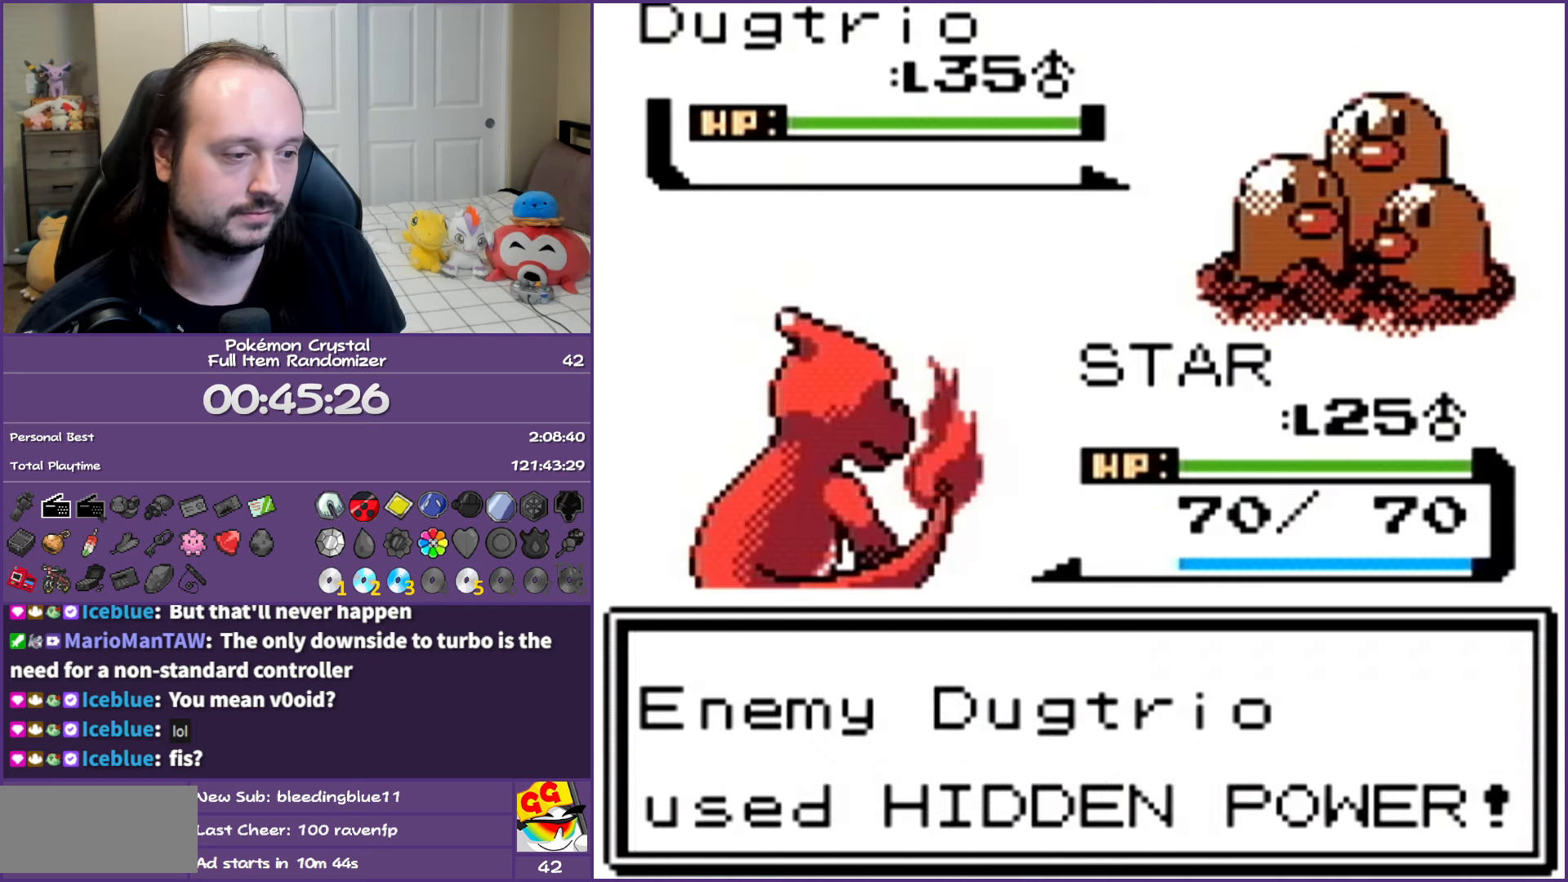
{"buttons": ["A"], "events": []}
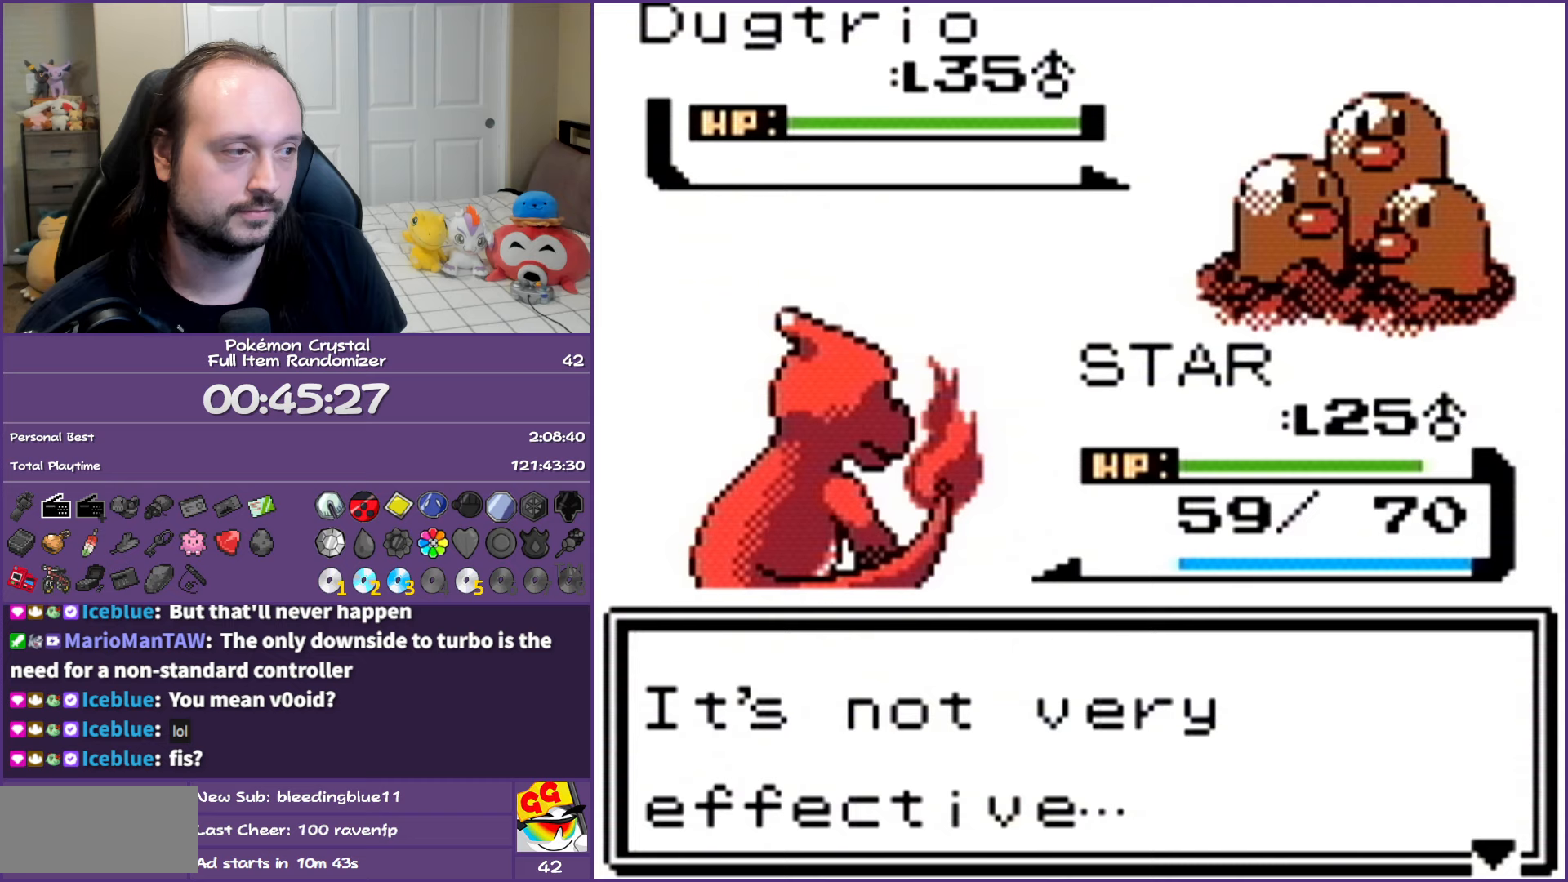
{"buttons": ["A"], "events": []}
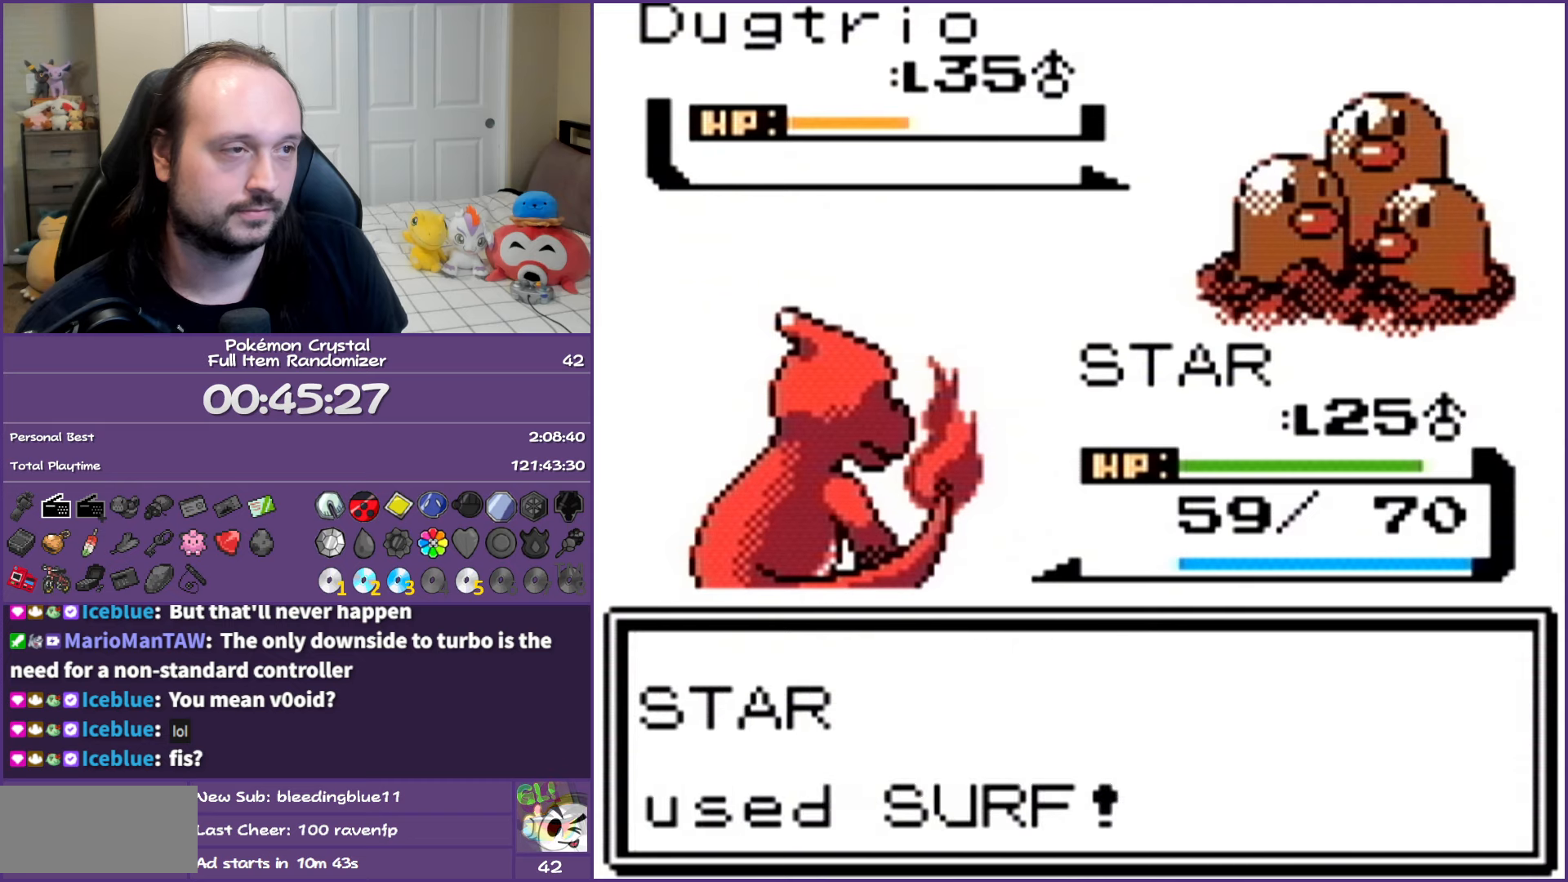
{"buttons": ["A"], "events": [[400, "A", "up"], [483, "A", "down"]]}
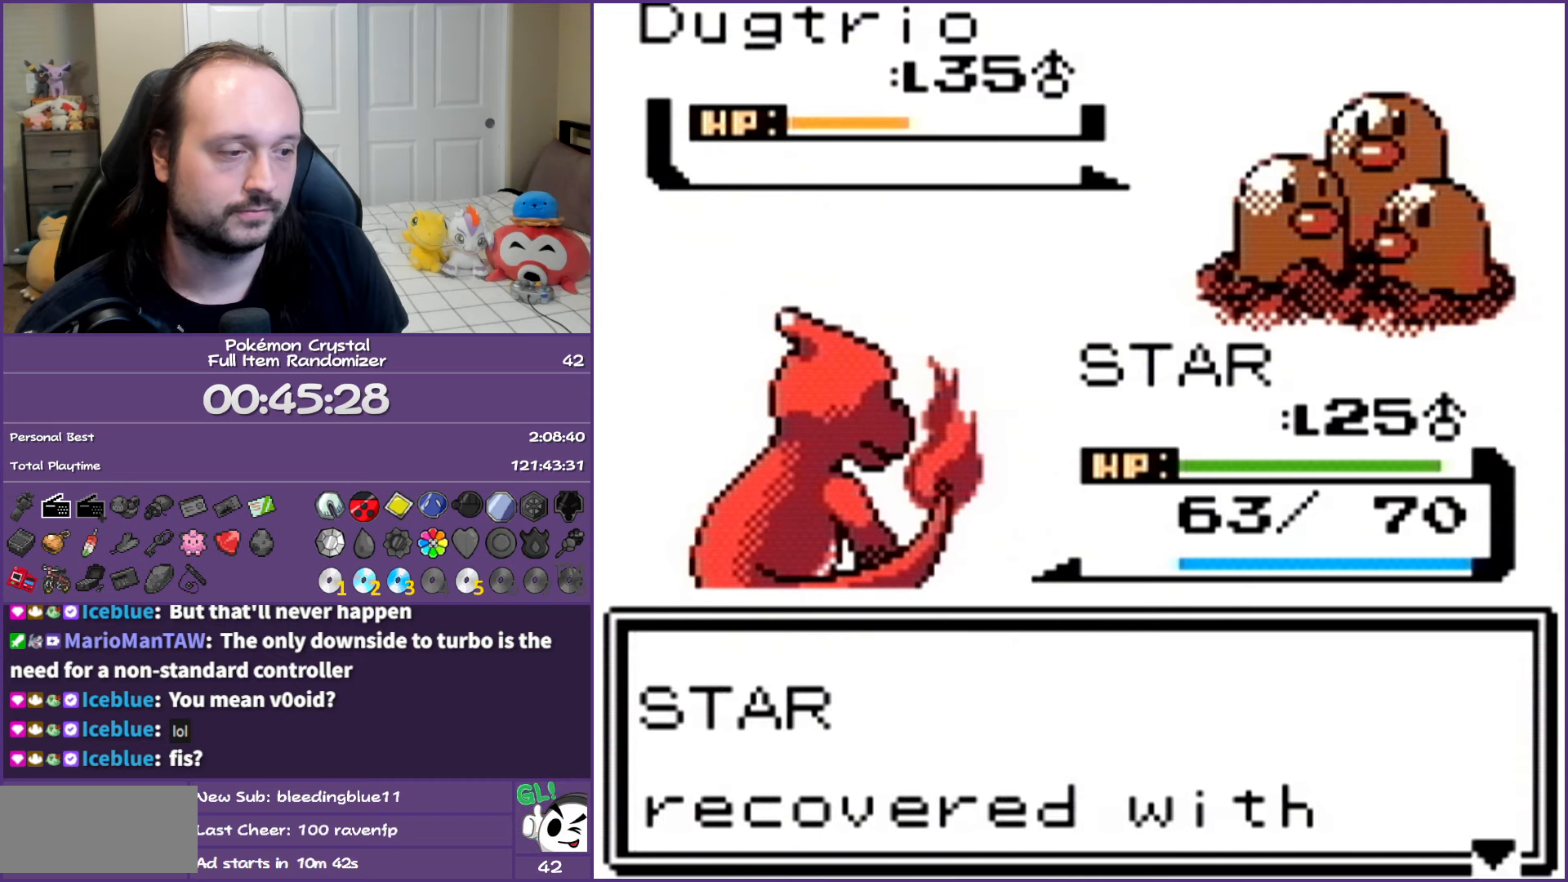
{"buttons": ["A"], "events": [[133, "A", "up"], [183, "A", "down"], [333, "A", "up"], [400, "A", "down"]]}
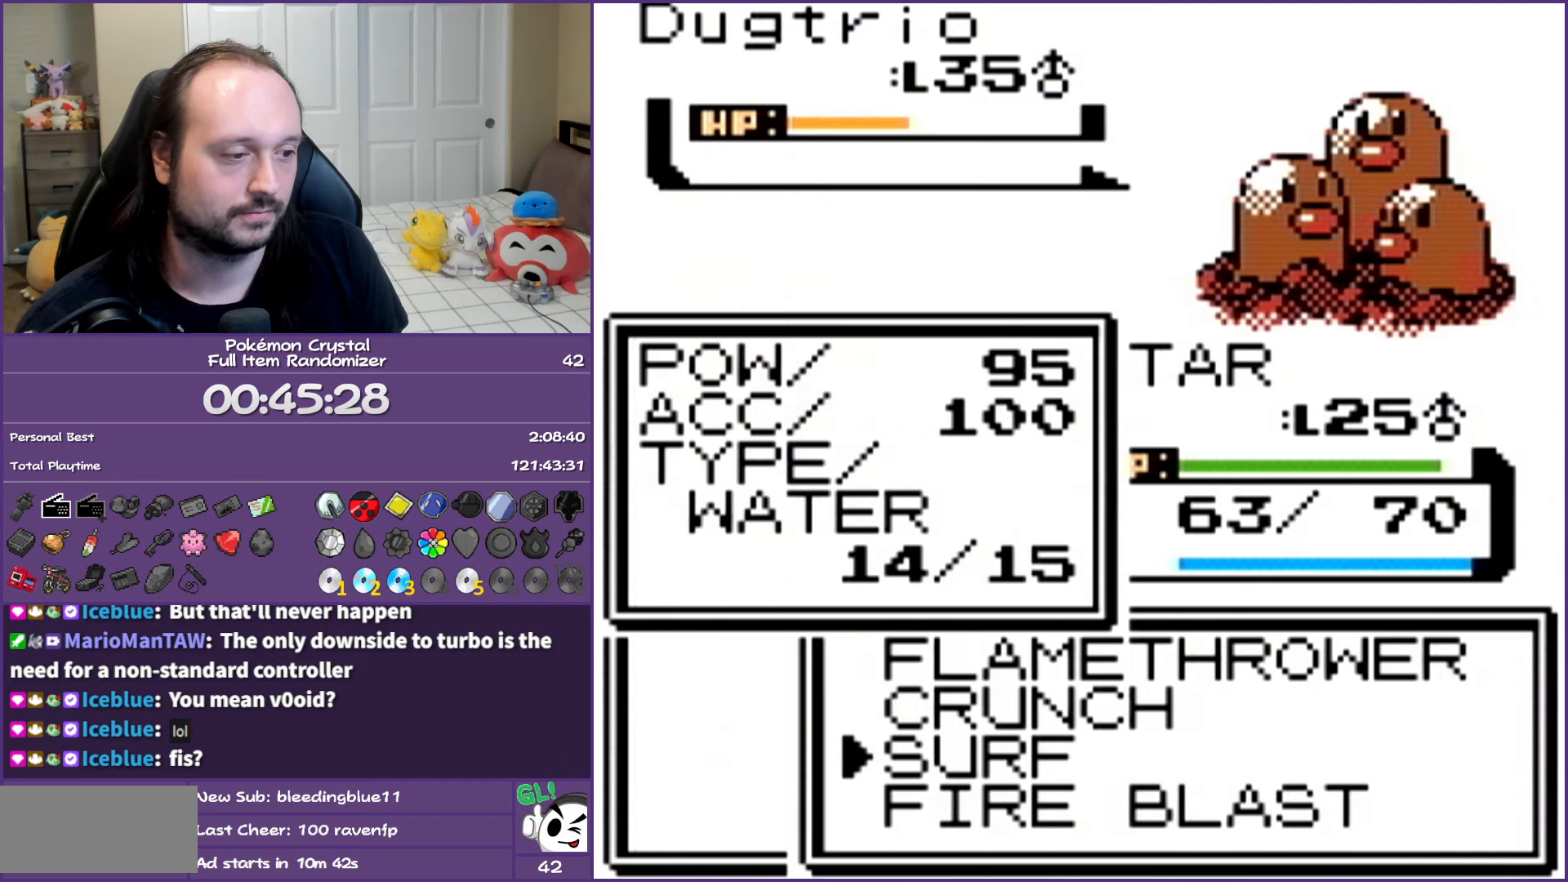
{"buttons": ["A"], "events": [[67, "A", "up"], [100, "A", "down"], [283, "A", "up"], [300, "A", "down"]]}
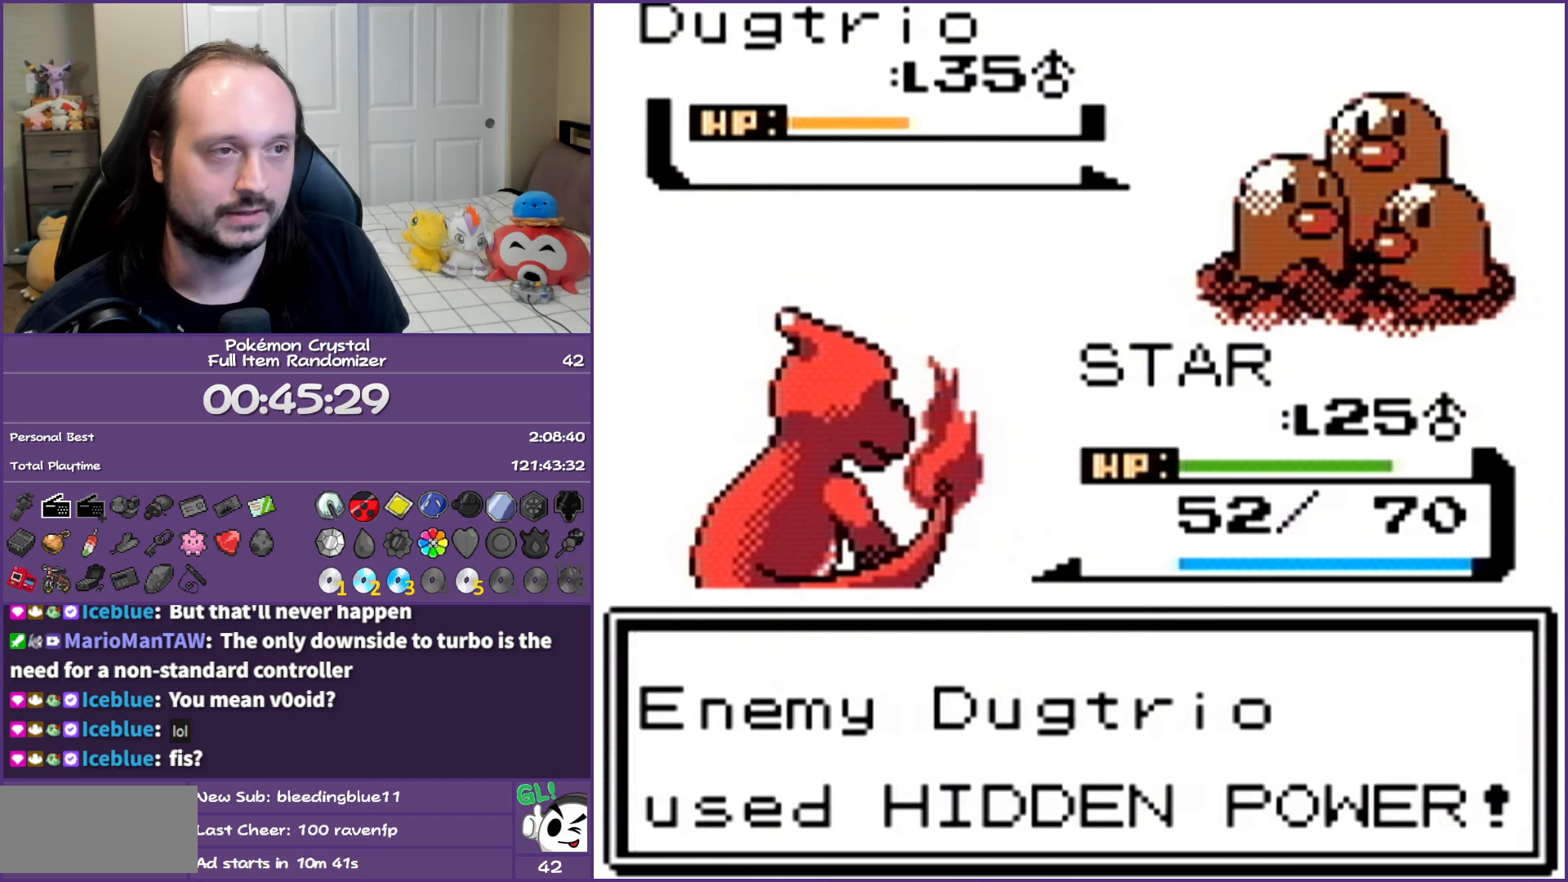
{"buttons": ["A"], "events": []}
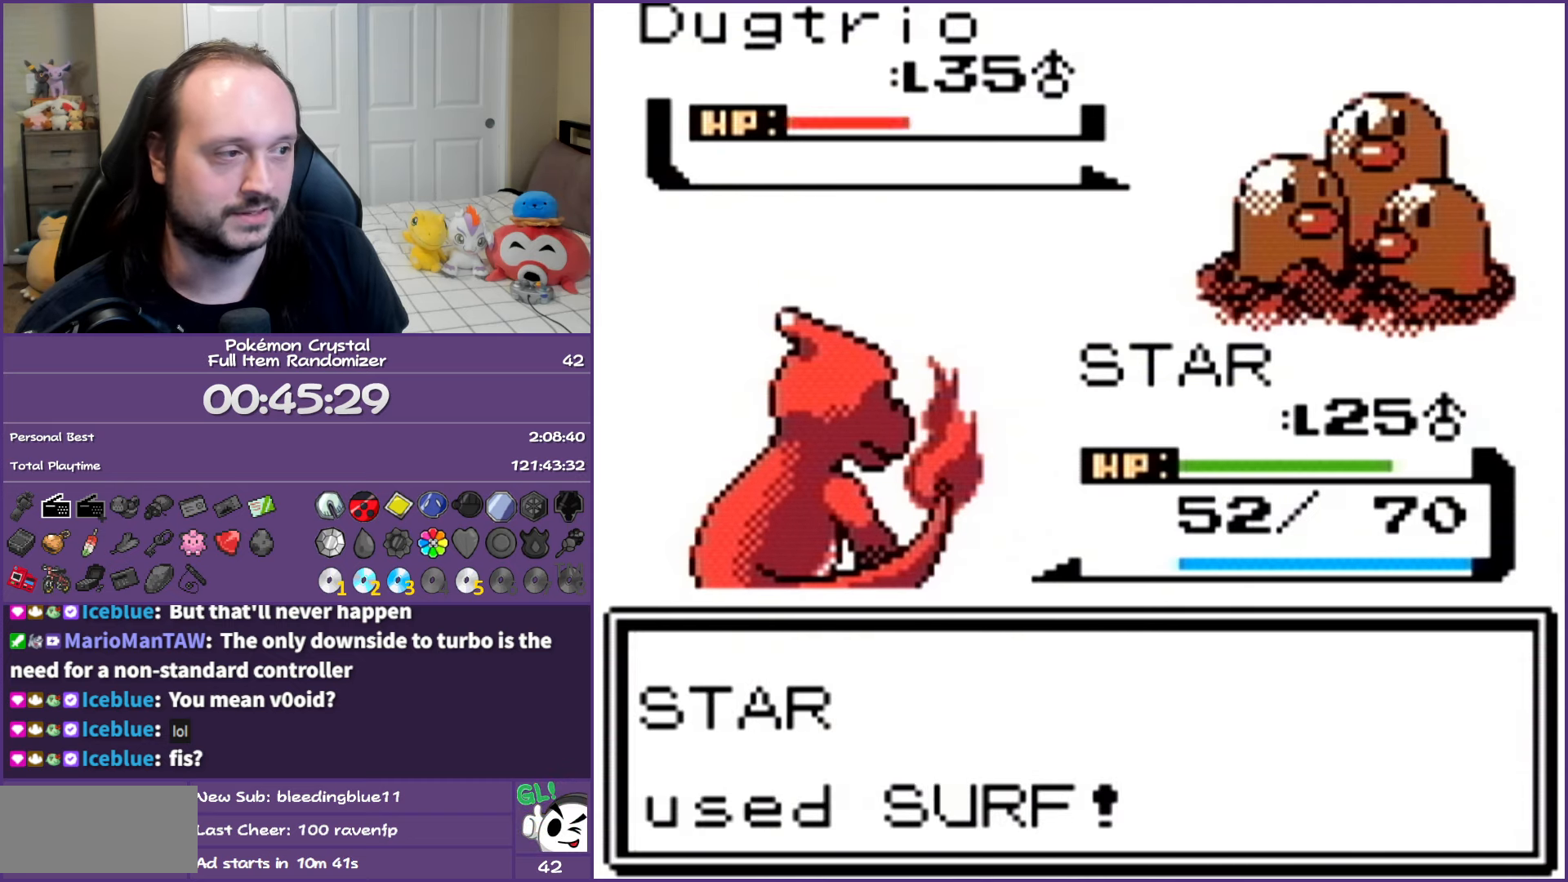
{"buttons": ["A"], "events": []}
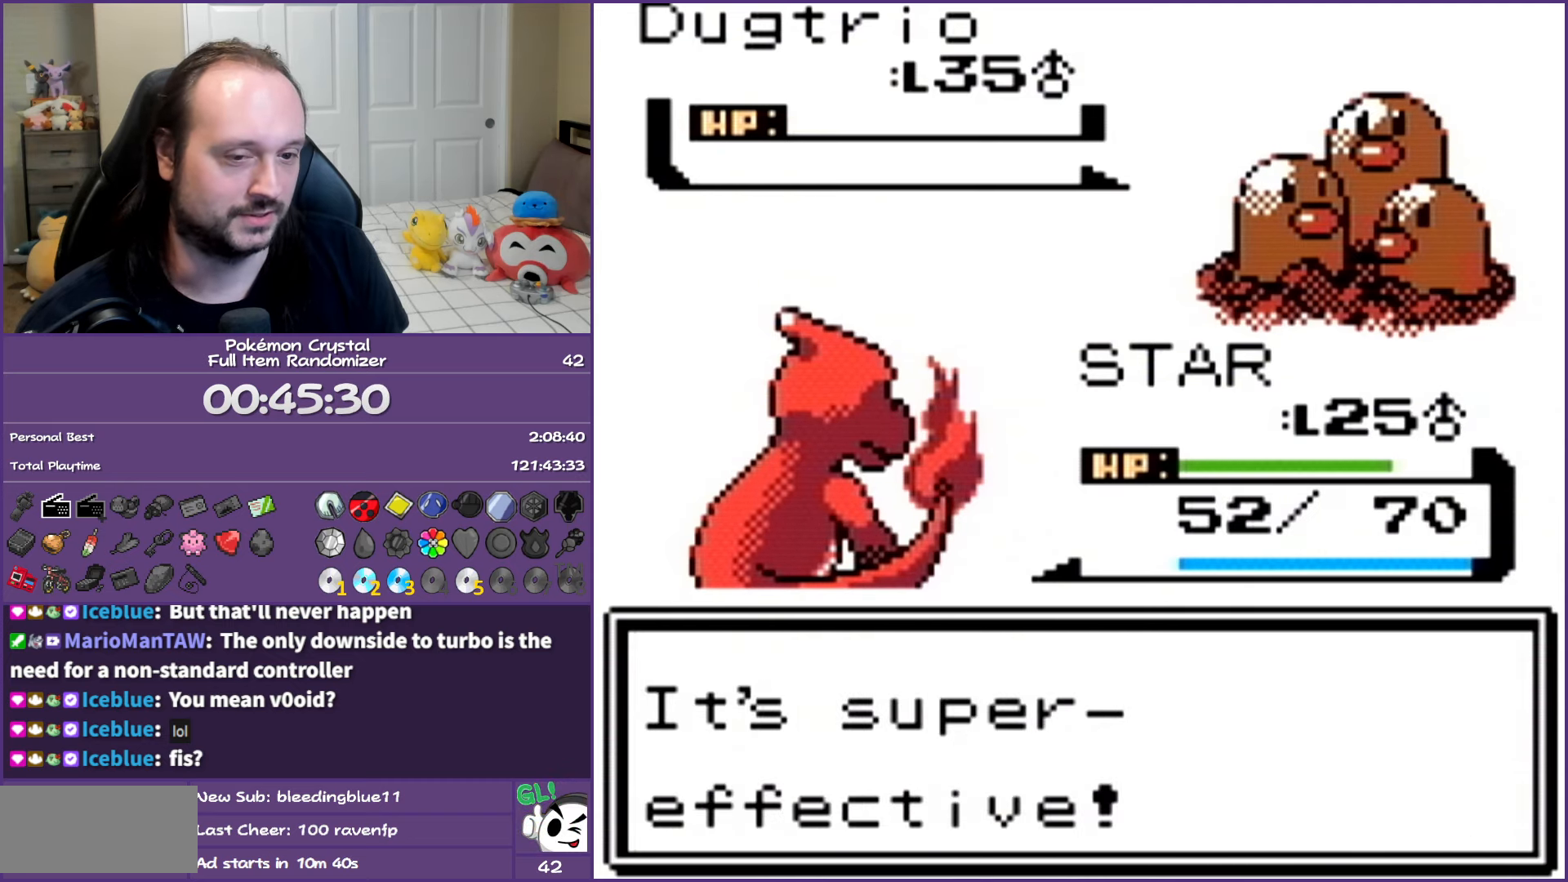
{"buttons": ["A"], "events": []}
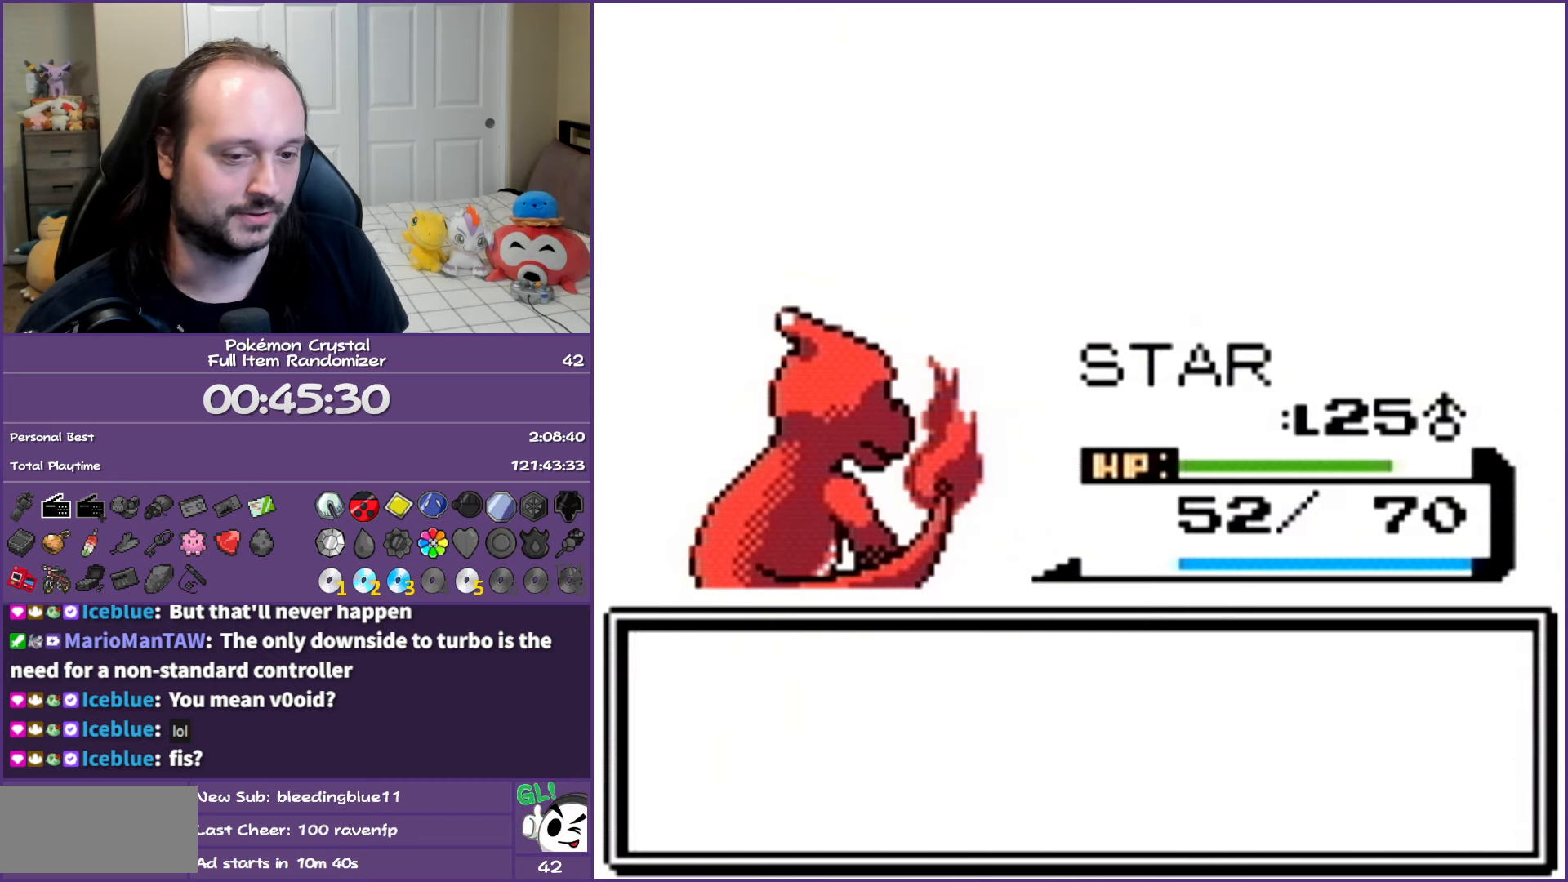
{"buttons": ["A"], "events": []}
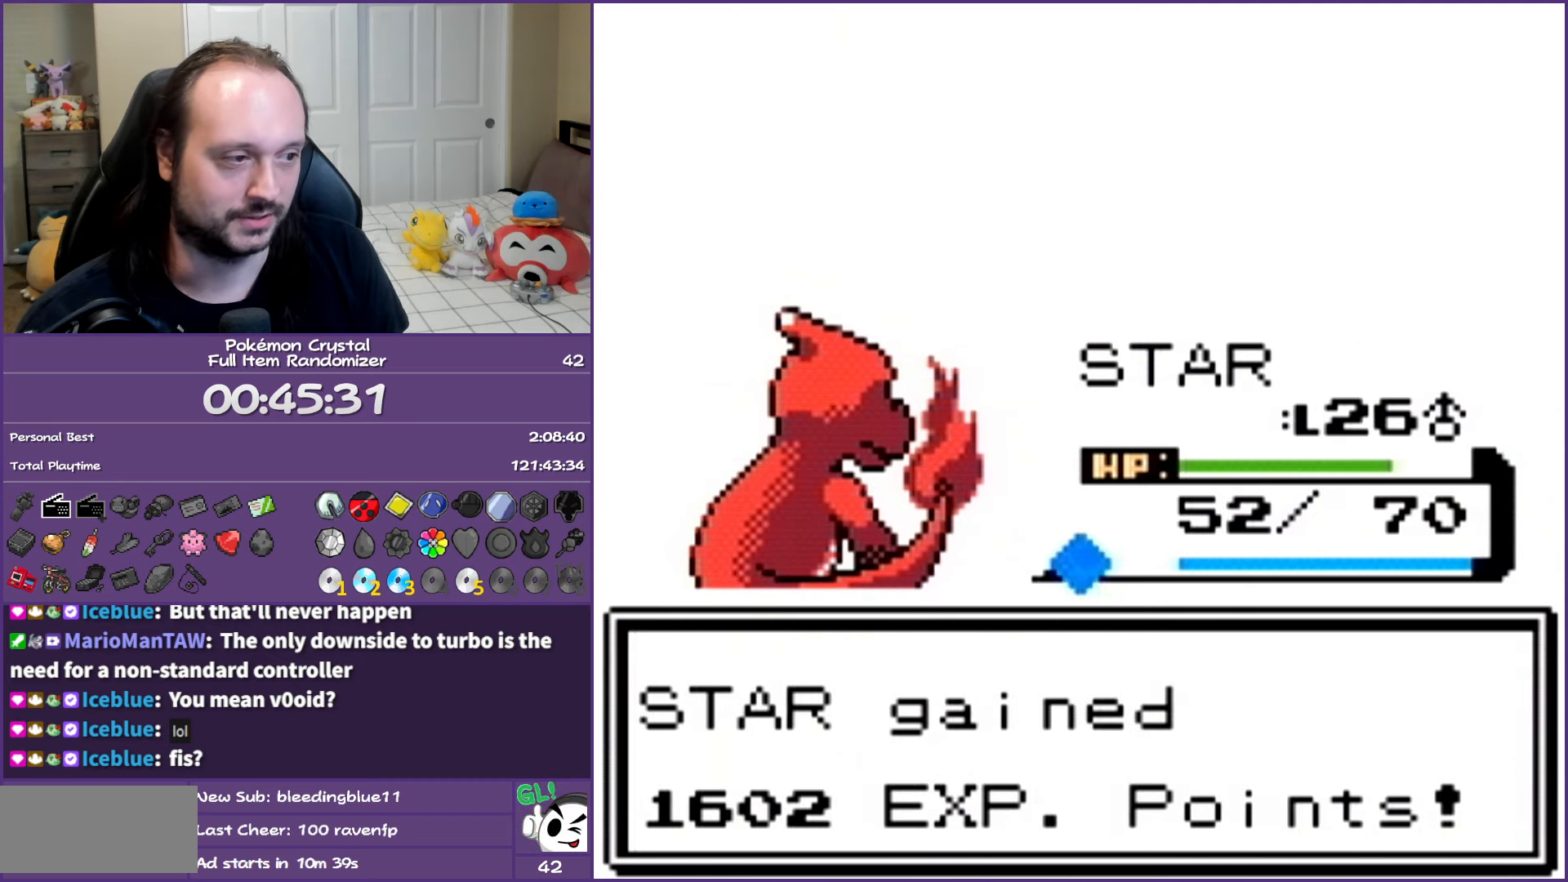
{"buttons": ["A"], "events": []}
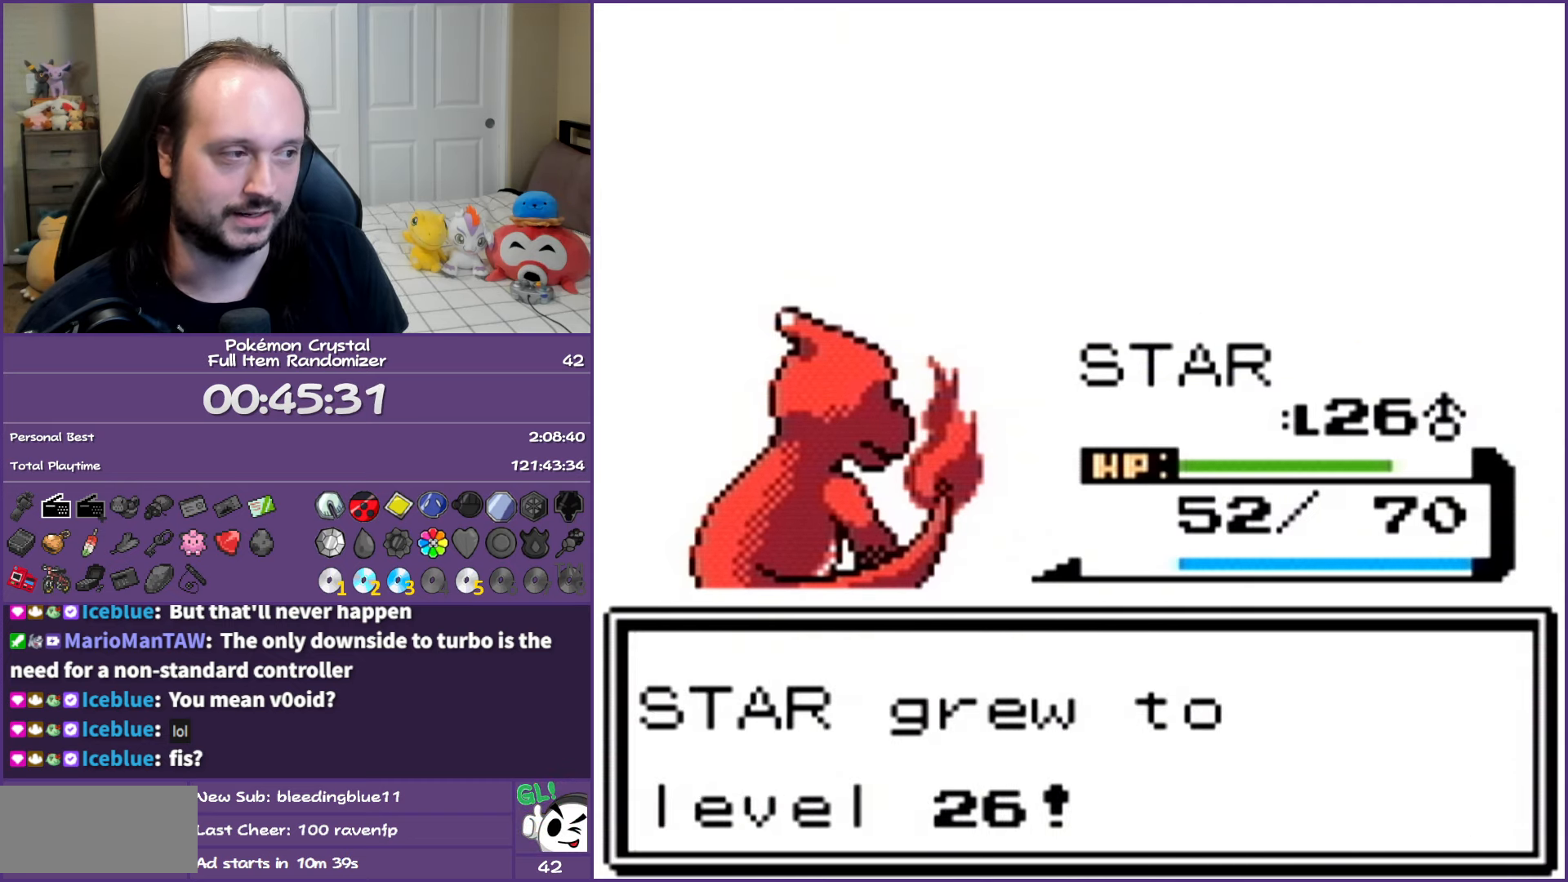
{"buttons": ["A"], "events": []}
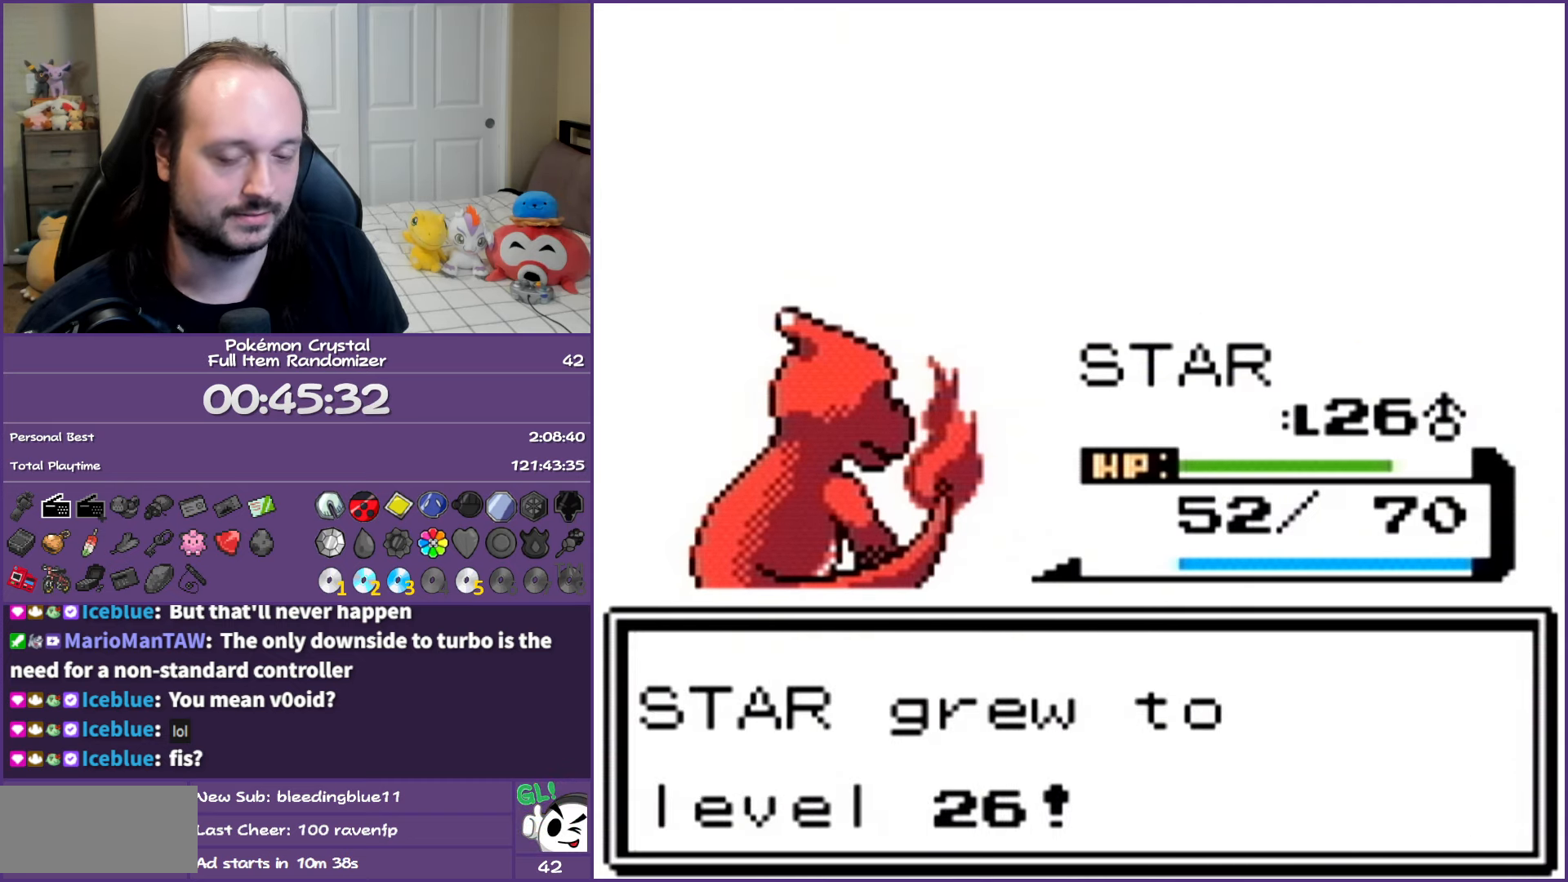
{"buttons": ["A"], "events": []}
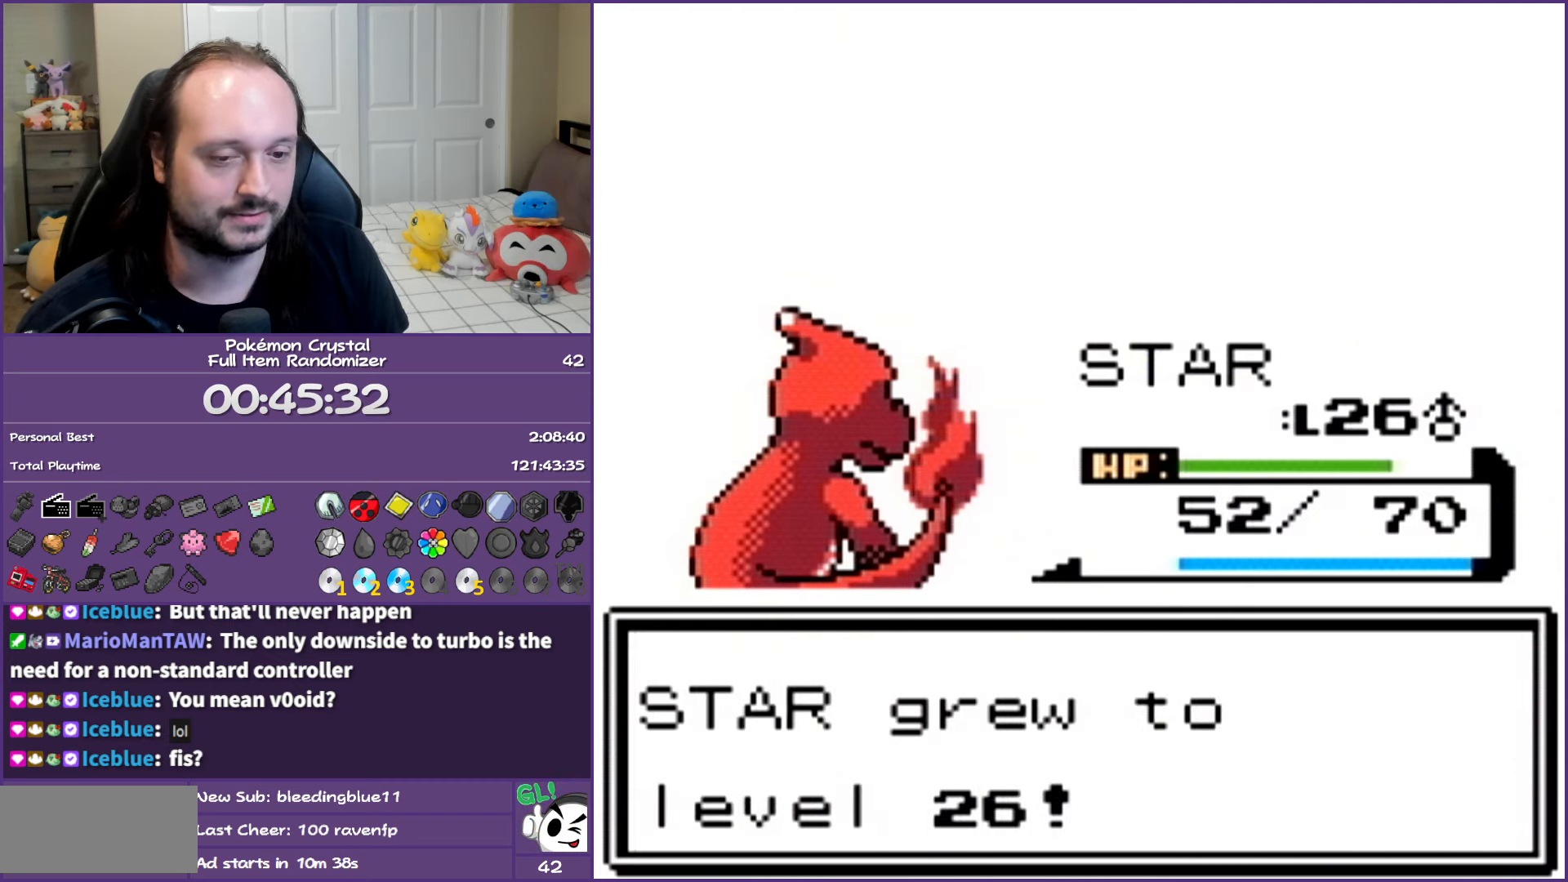
{"buttons": ["A"], "events": []}
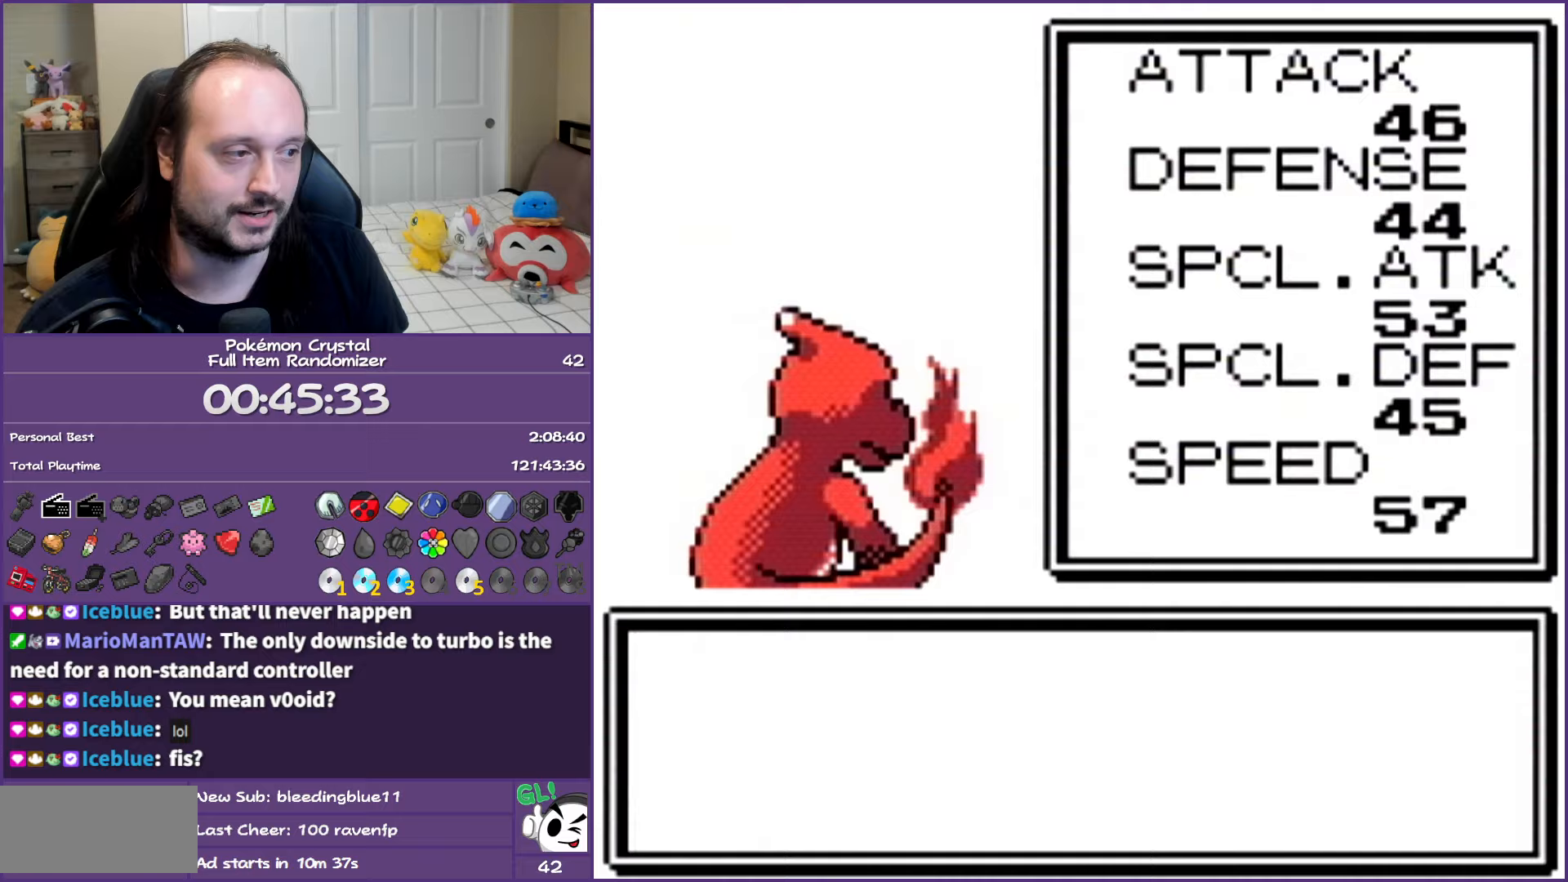
{"buttons": ["A"], "events": []}
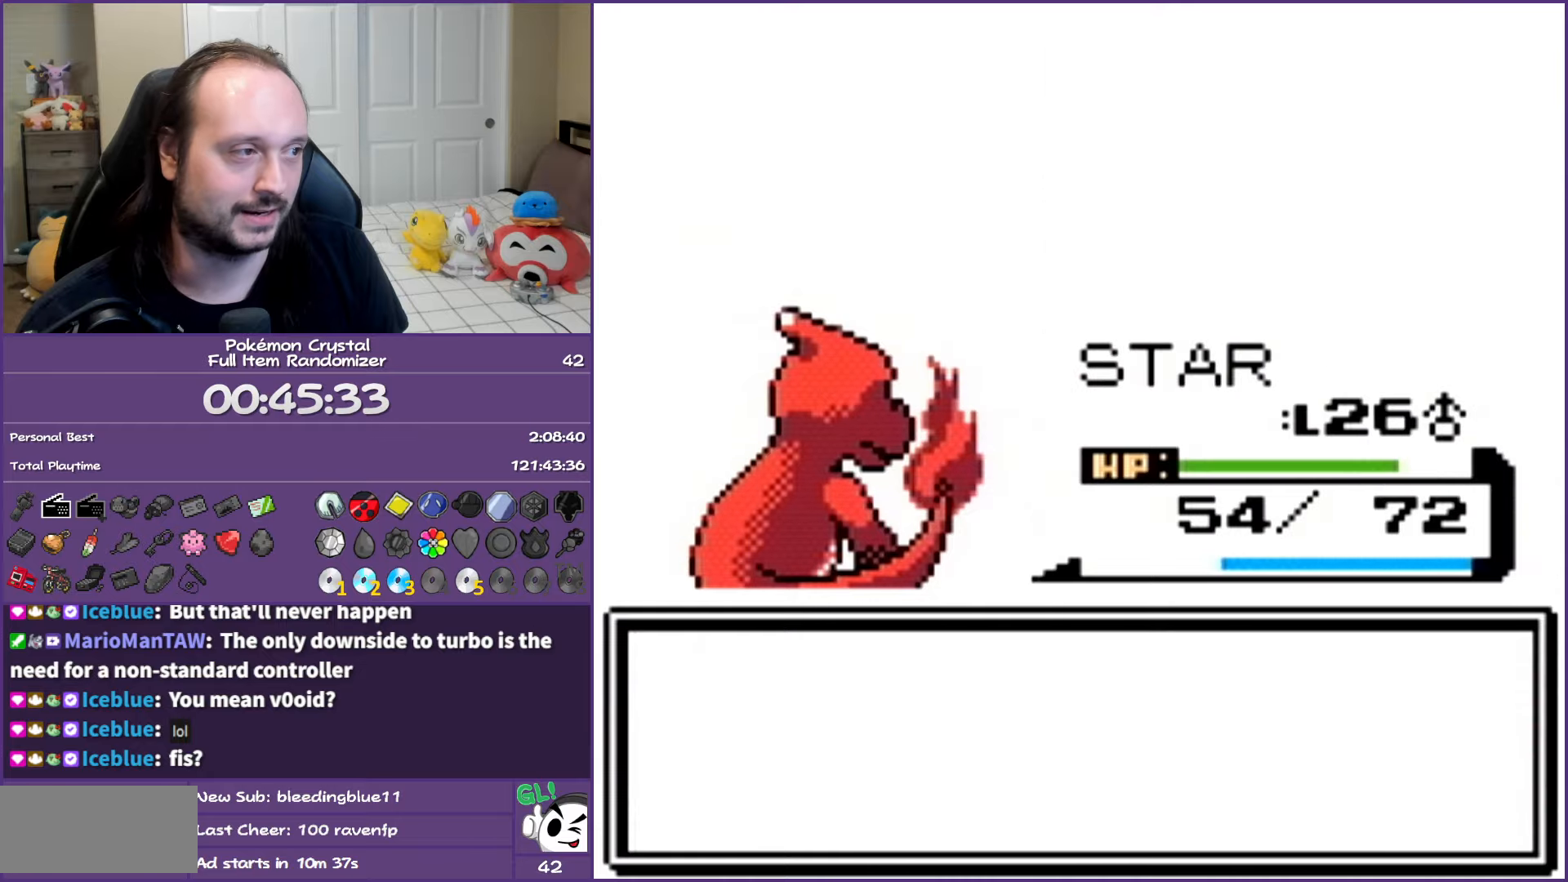
{"buttons": ["A"], "events": []}
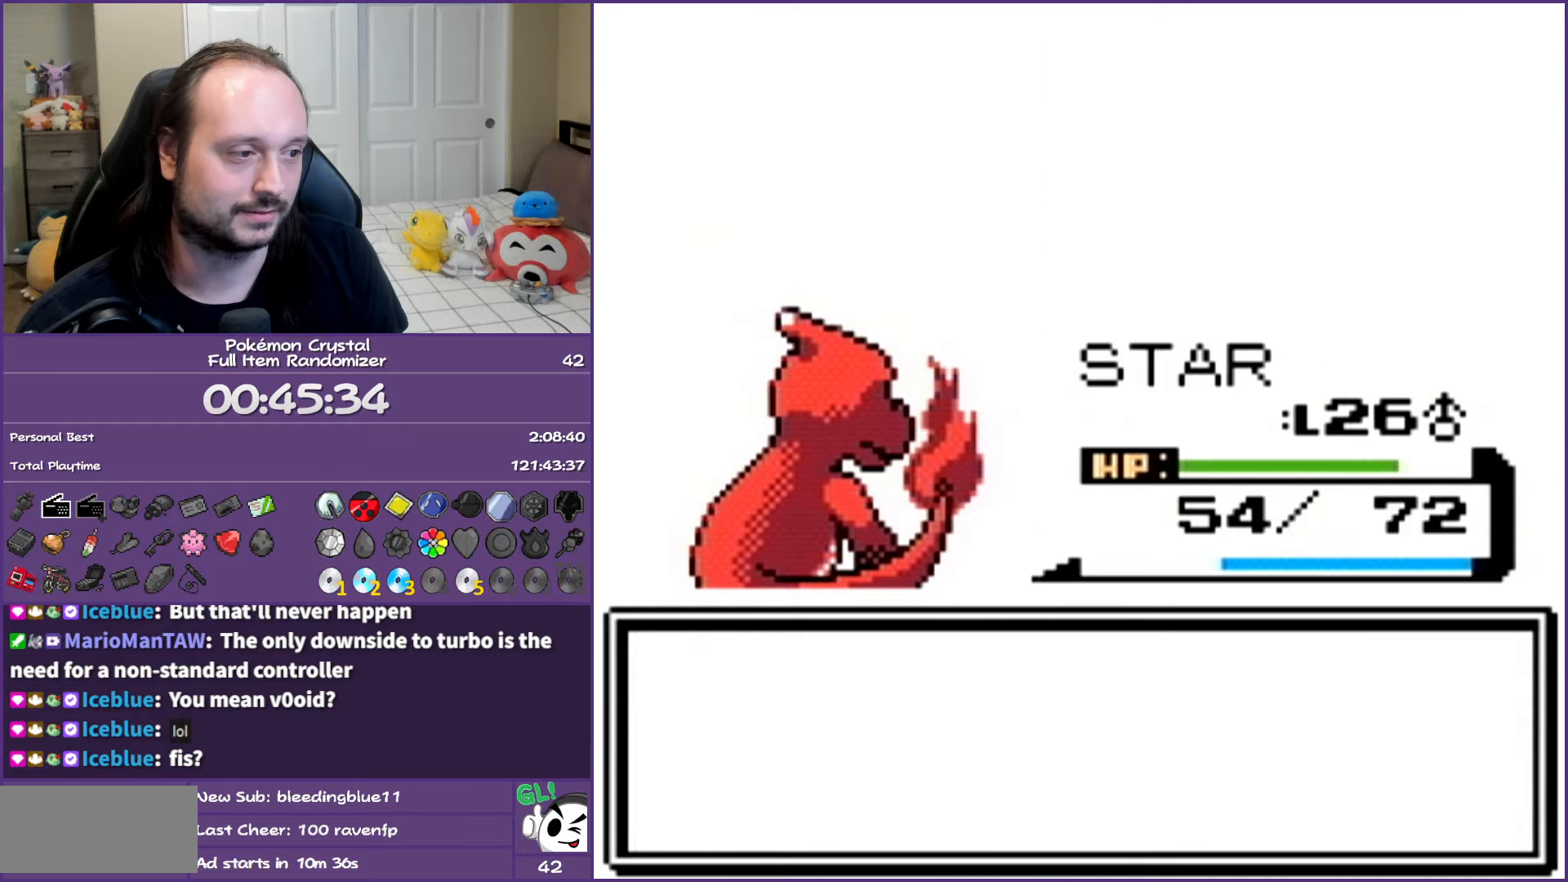
{"buttons": ["A"], "events": []}
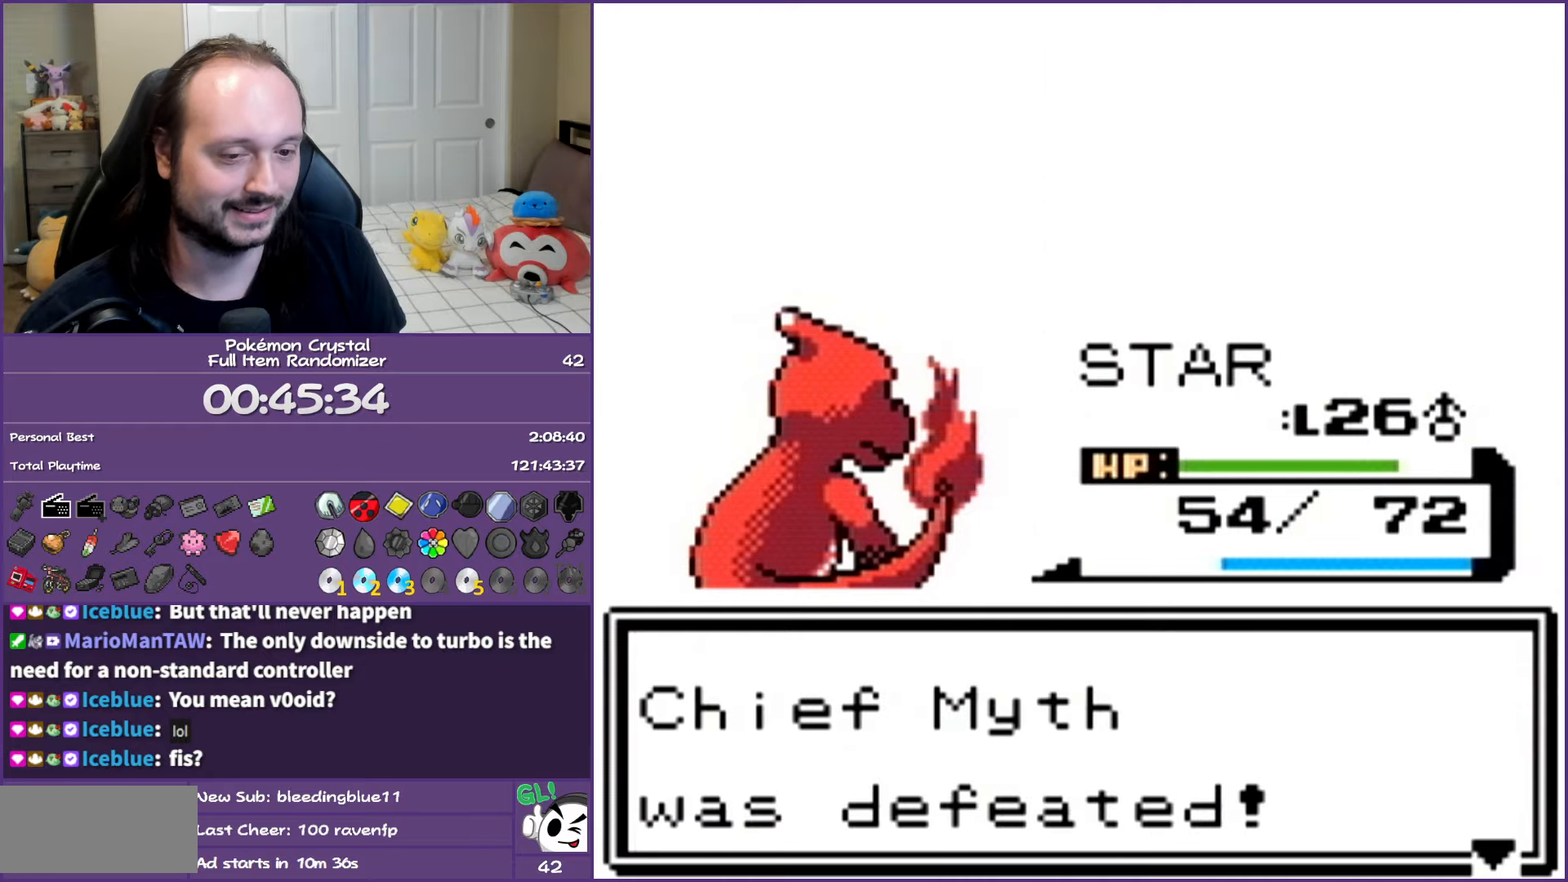
{"buttons": ["A"], "events": []}
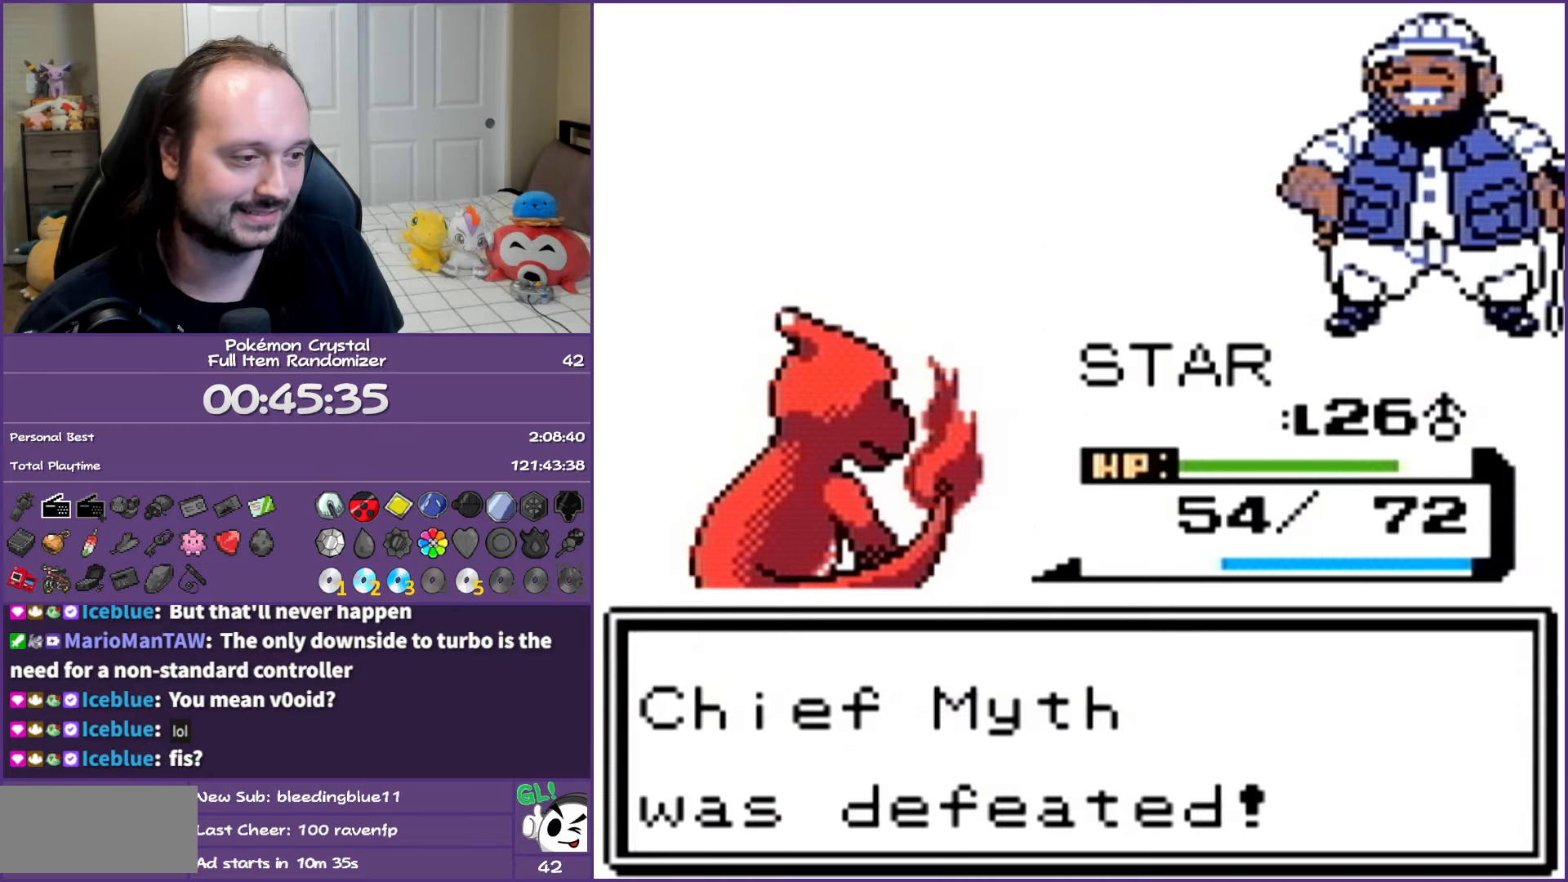
{"buttons": ["A"], "events": []}
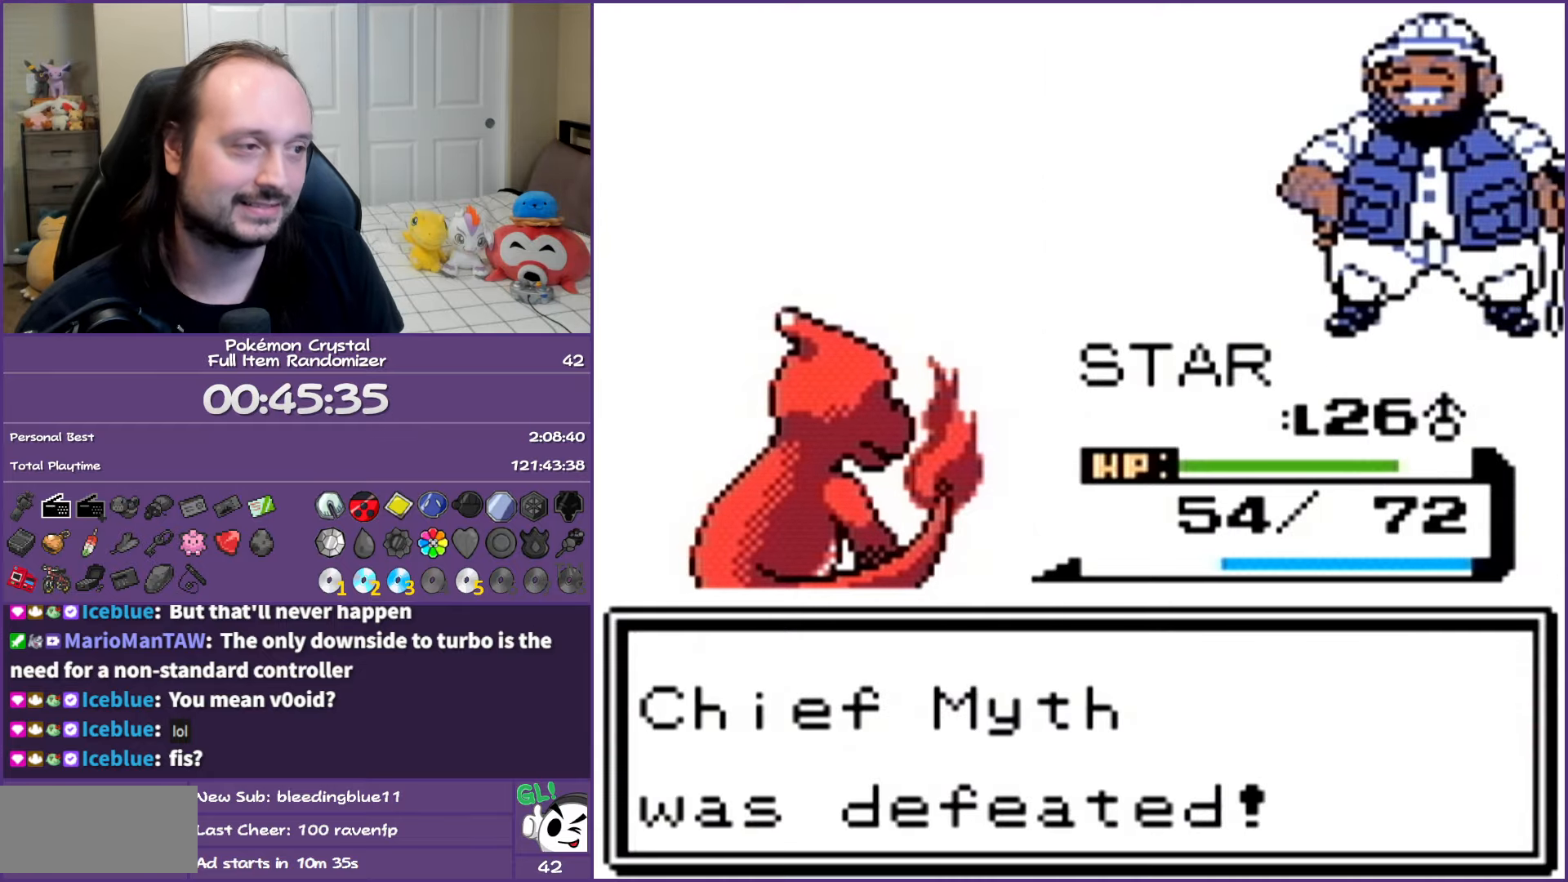
{"buttons": ["A"], "events": []}